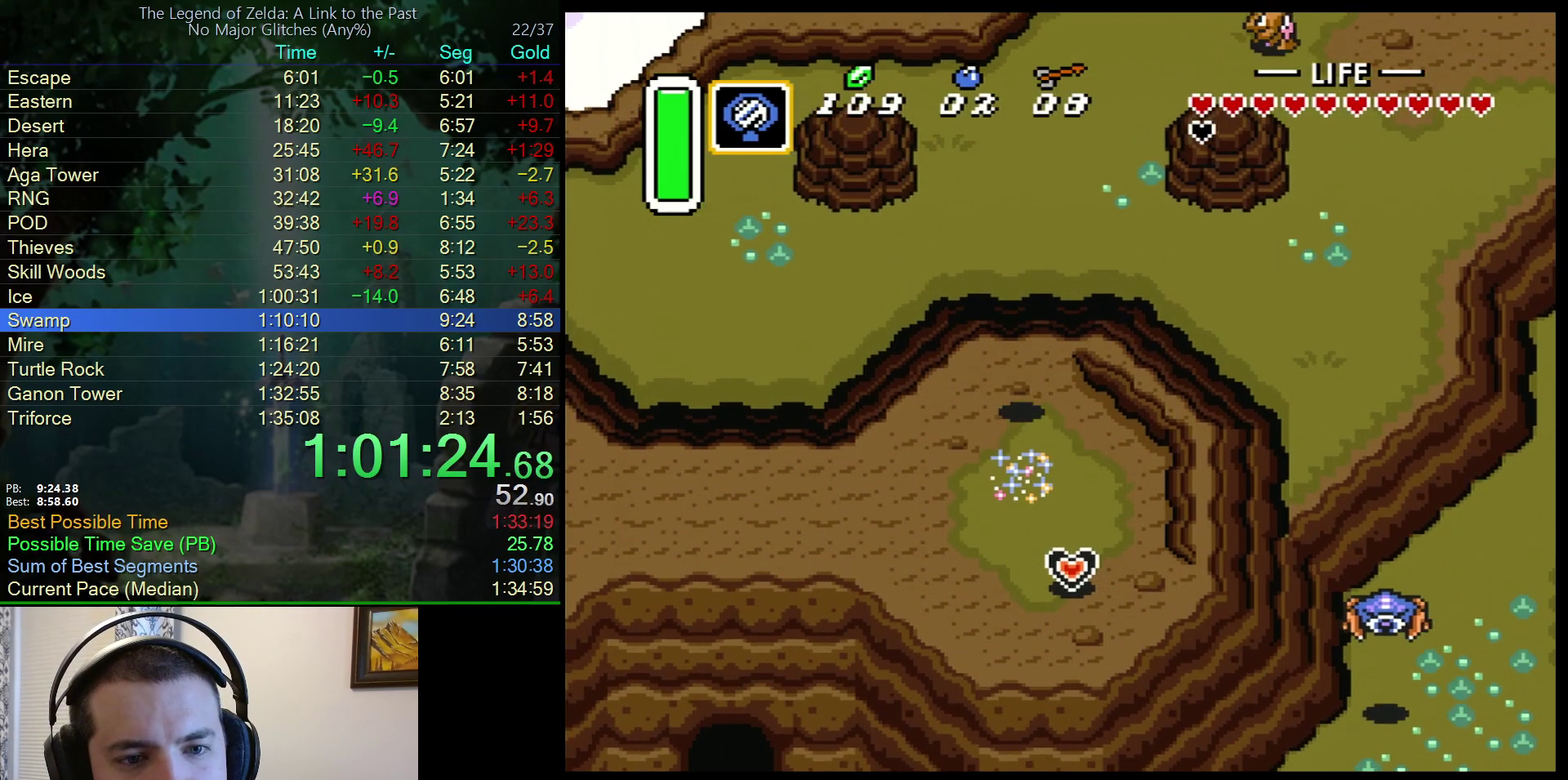
Gameplay with a controller (Nintendo layout); each line is a JSON object with the inputs held at the frame after it. "events" lists button and stick changes between this image and that frame as [ms after this image, input, new state], when the widget could be followed in between. Not read: L3 R3.
{"buttons": ["A", "DPAD_UP", "DPAD_LEFT"], "events": [[200, "DPAD_LEFT", "down"], [283, "A", "down"]]}
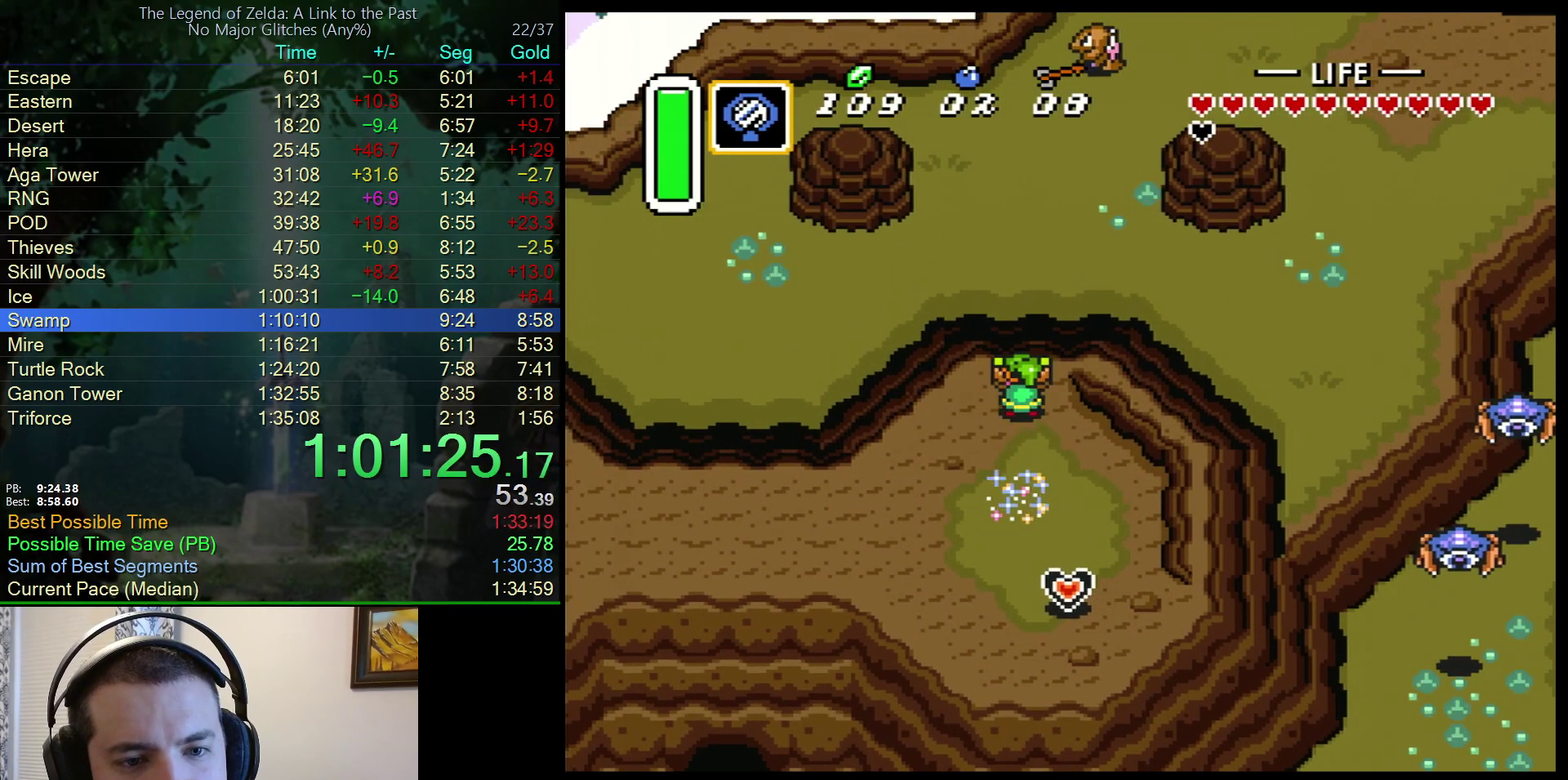
{"buttons": ["DPAD_UP"], "events": [[17, "A", "up"], [117, "DPAD_LEFT", "up"]]}
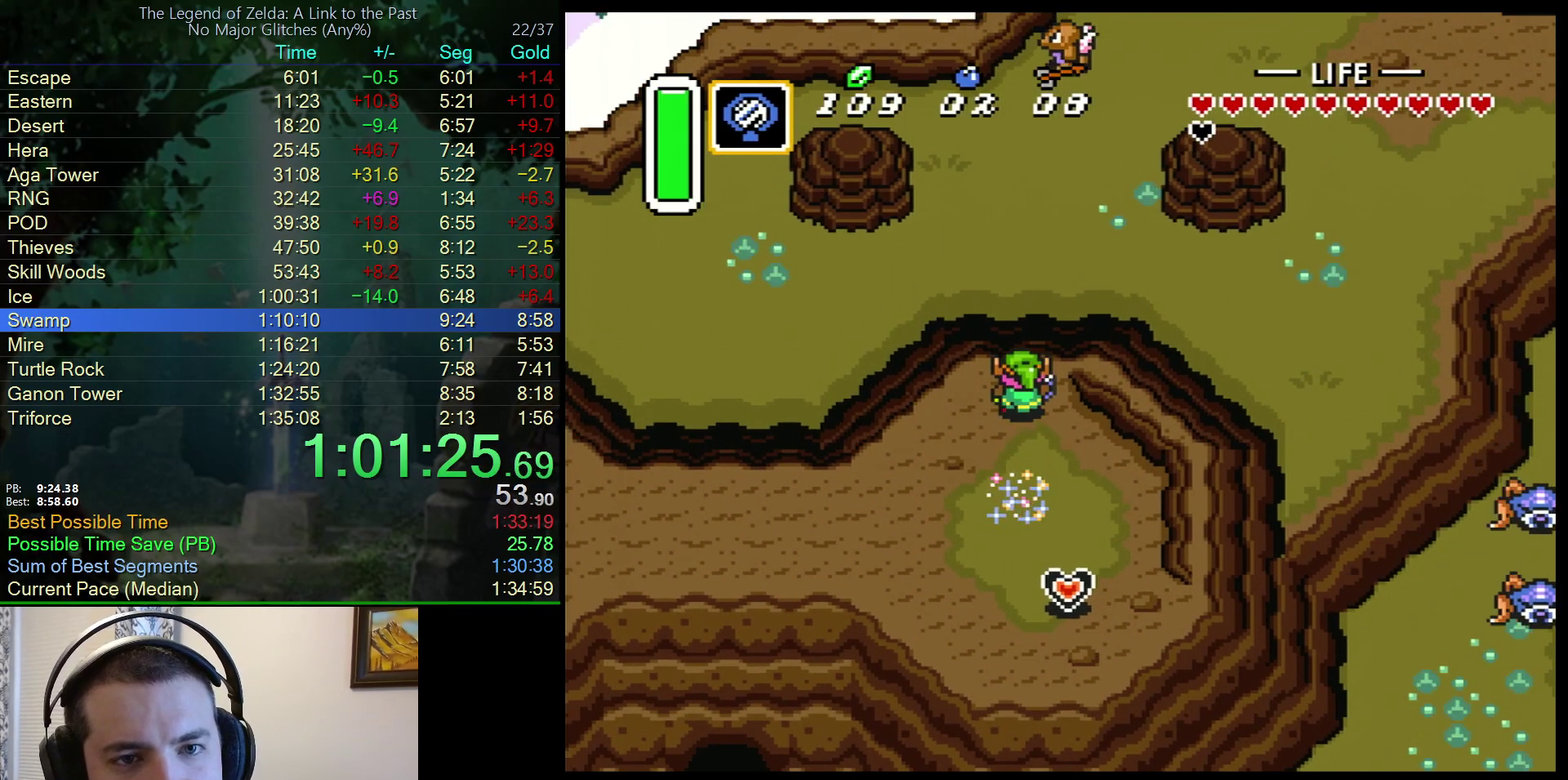
{"buttons": ["DPAD_UP"], "events": []}
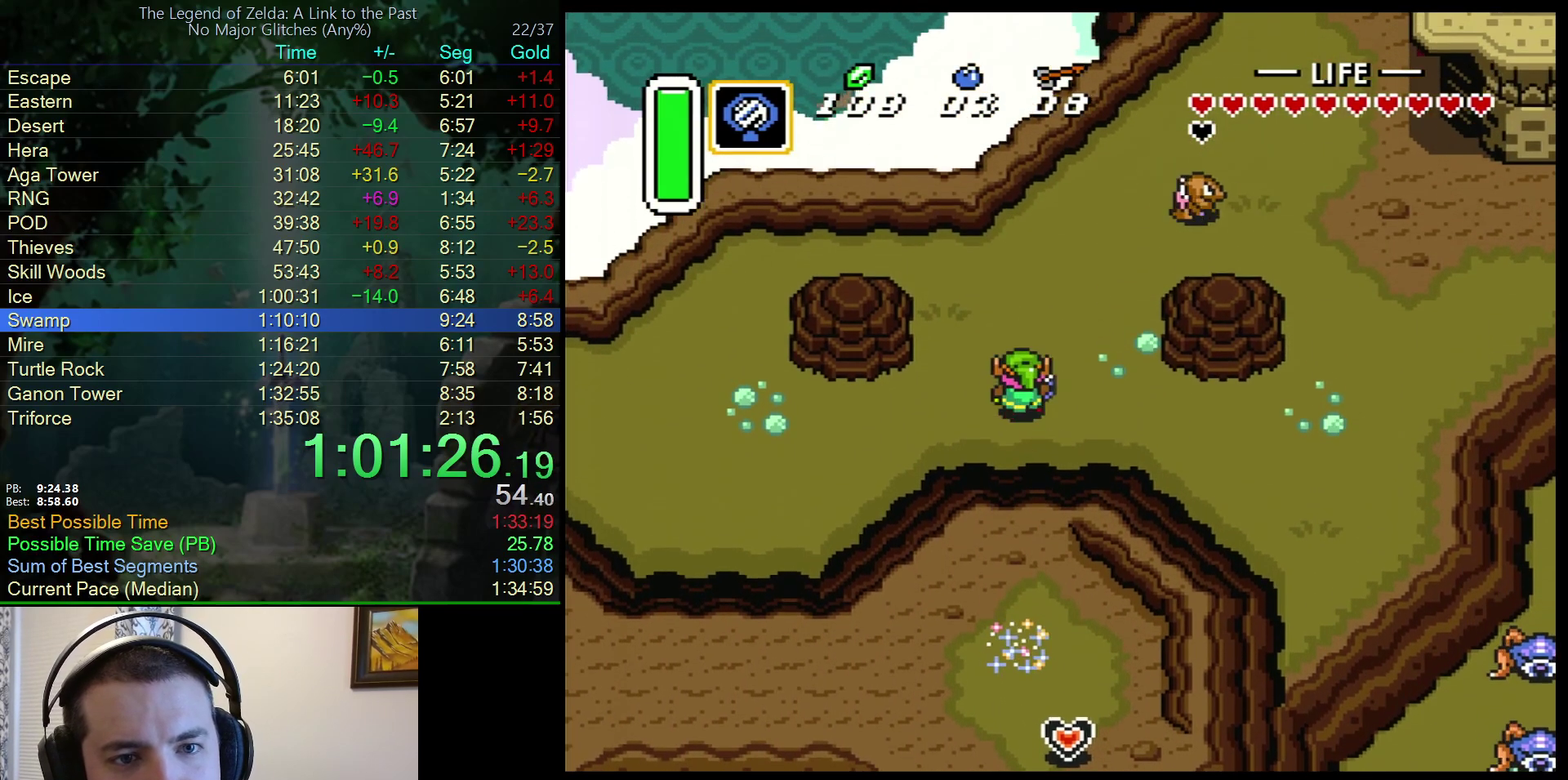
{"buttons": ["A"], "events": [[83, "A", "down"], [133, "DPAD_UP", "up"]]}
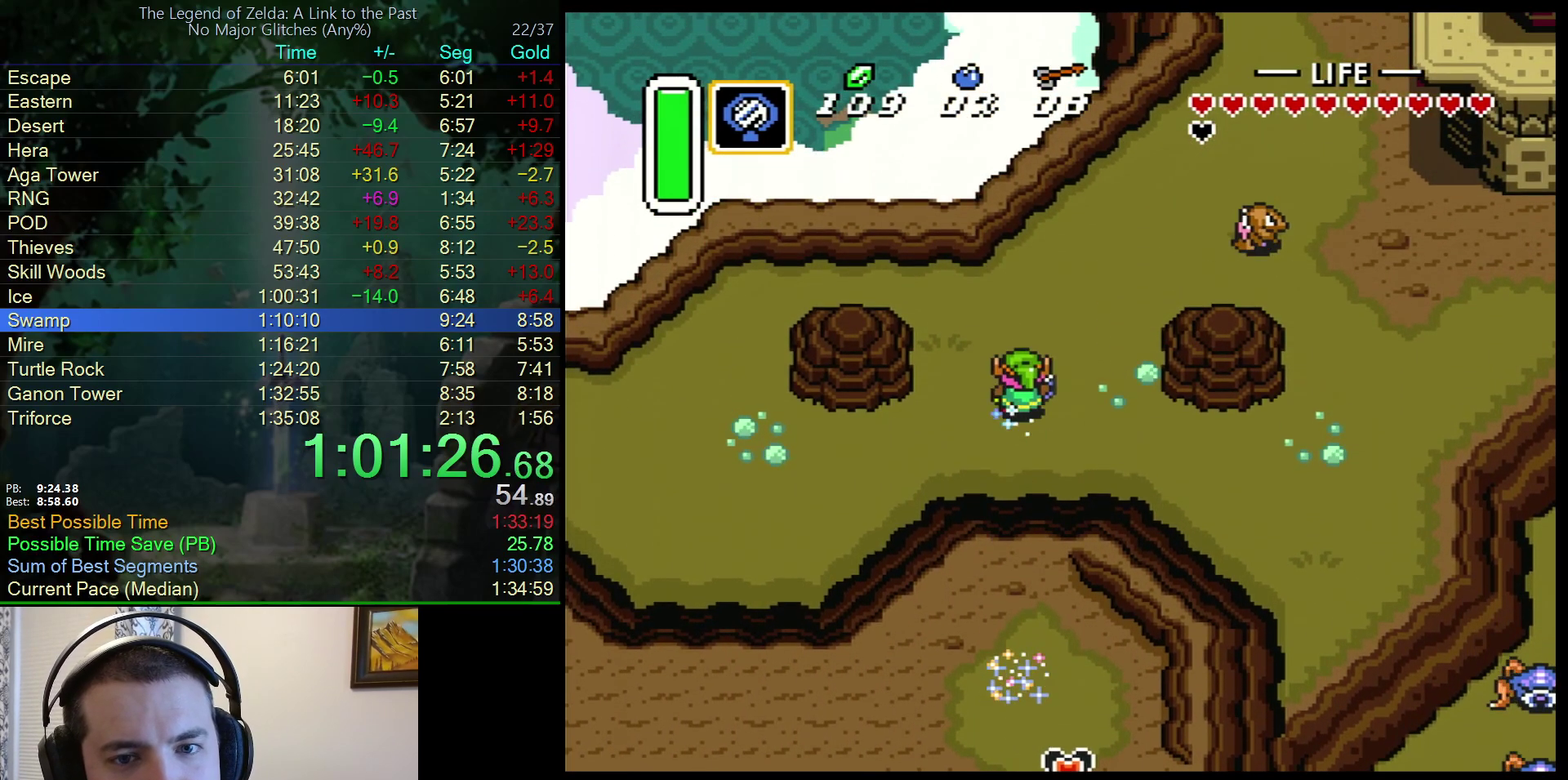
{"buttons": ["A"], "events": []}
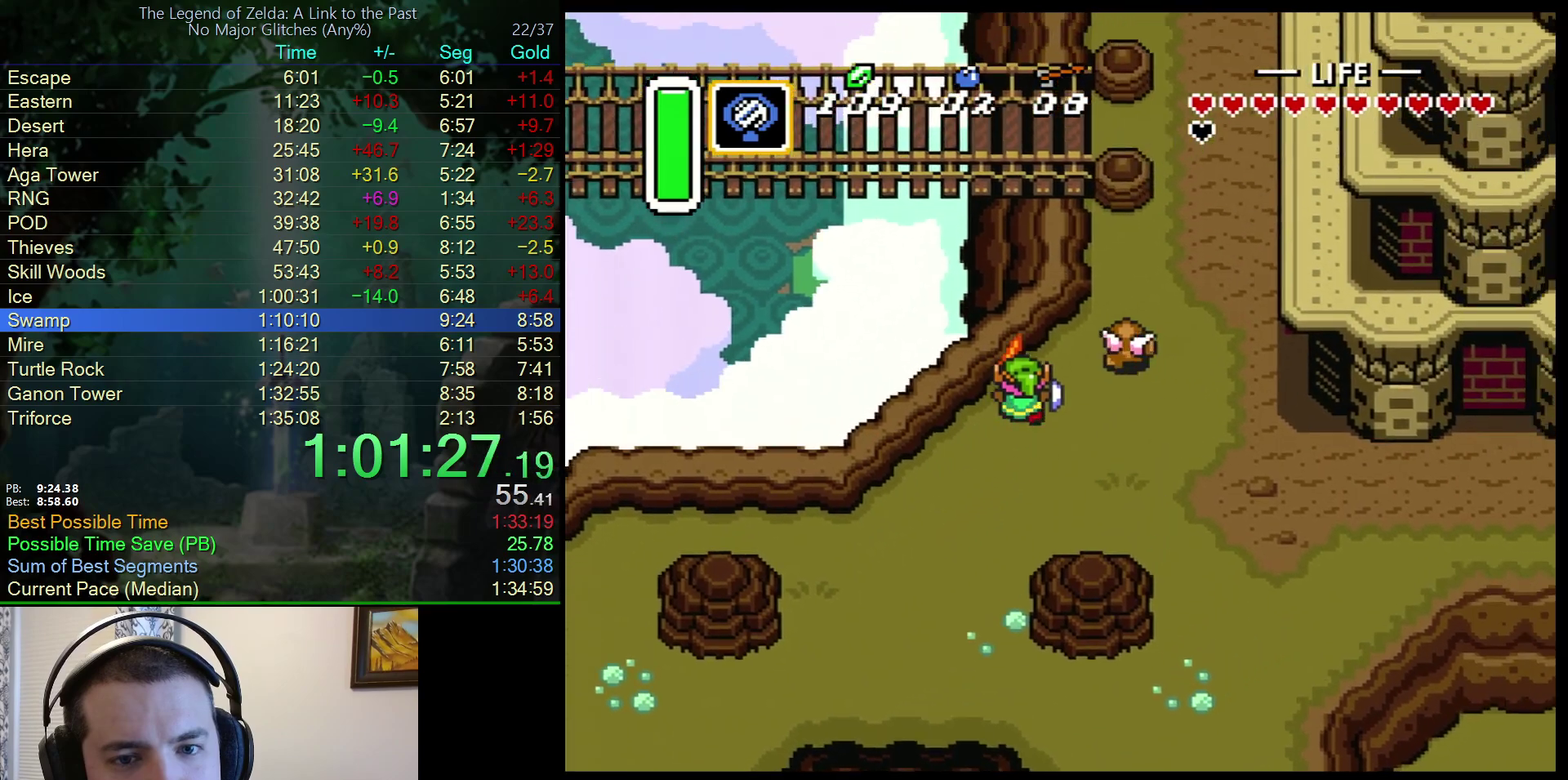
{"buttons": ["DPAD_RIGHT"], "events": [[50, "DPAD_LEFT", "down"], [67, "DPAD_UP", "down"], [83, "A", "up"], [133, "DPAD_UP", "up"], [150, "DPAD_DOWN", "down"], [200, "DPAD_LEFT", "up"], [233, "DPAD_RIGHT", "down"], [333, "DPAD_DOWN", "up"]]}
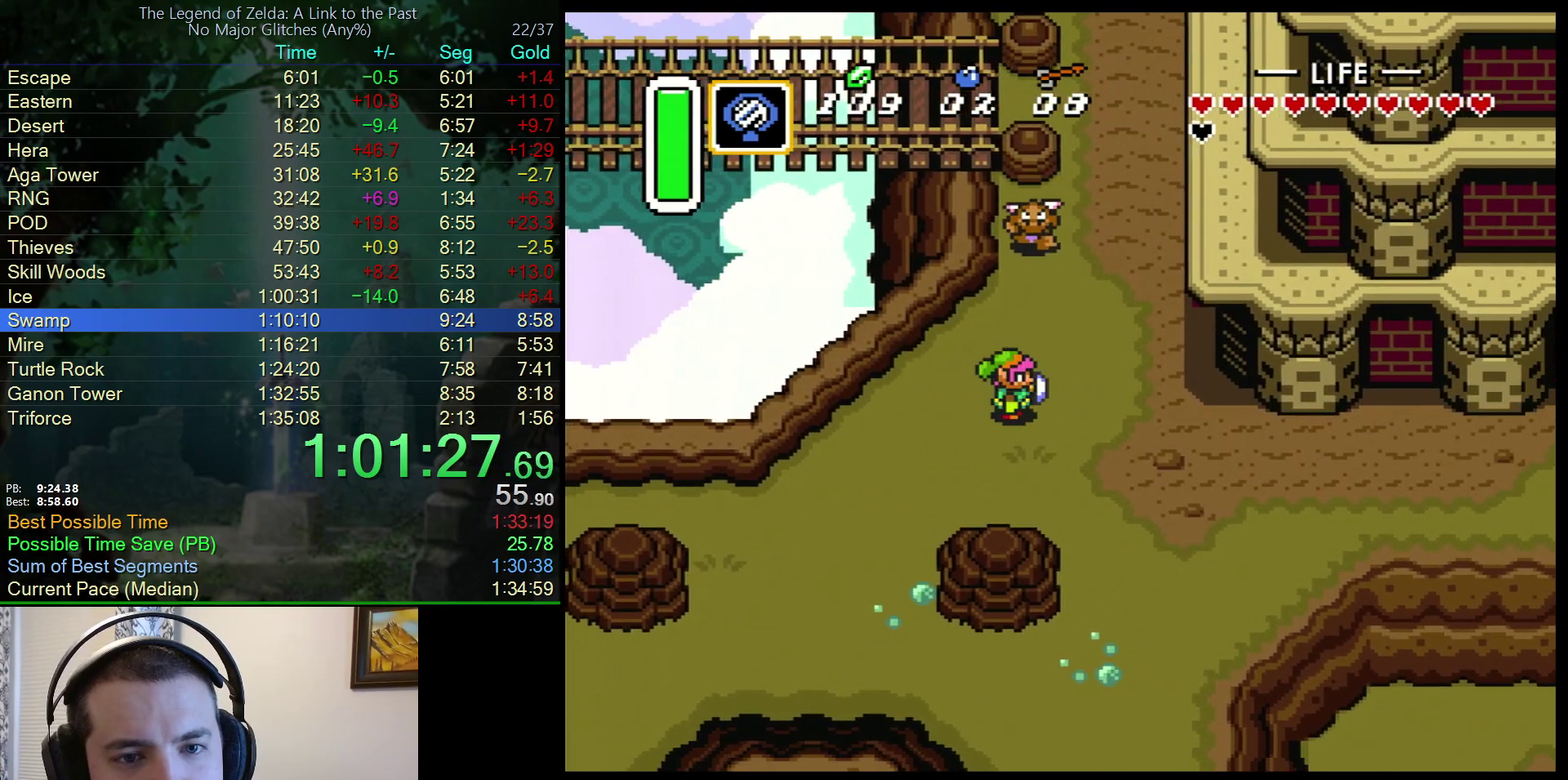
{"buttons": ["A", "DPAD_UP"], "events": [[333, "DPAD_UP", "down"], [367, "A", "down"], [383, "DPAD_RIGHT", "up"]]}
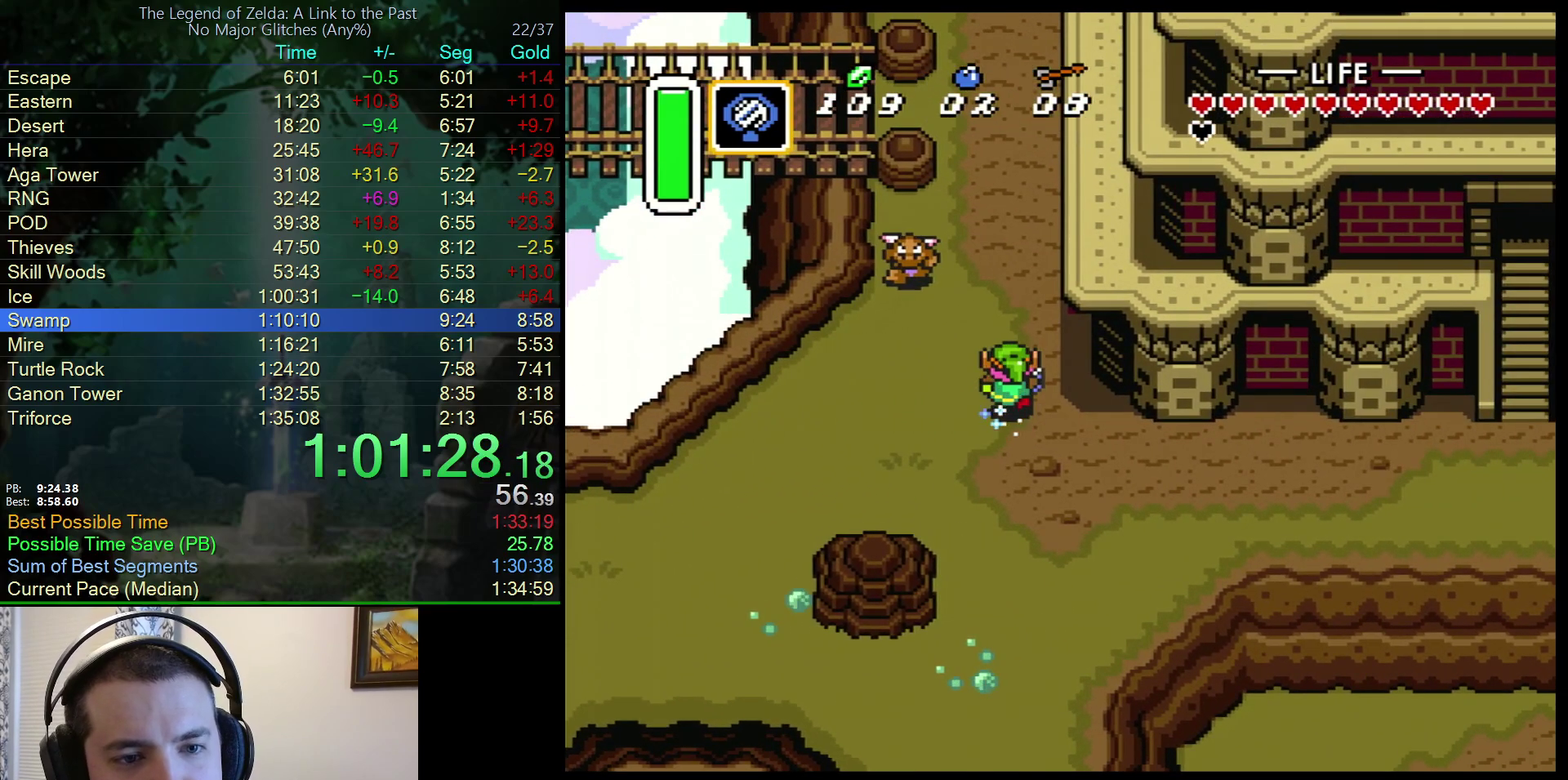
{"buttons": ["A"], "events": [[117, "DPAD_UP", "up"]]}
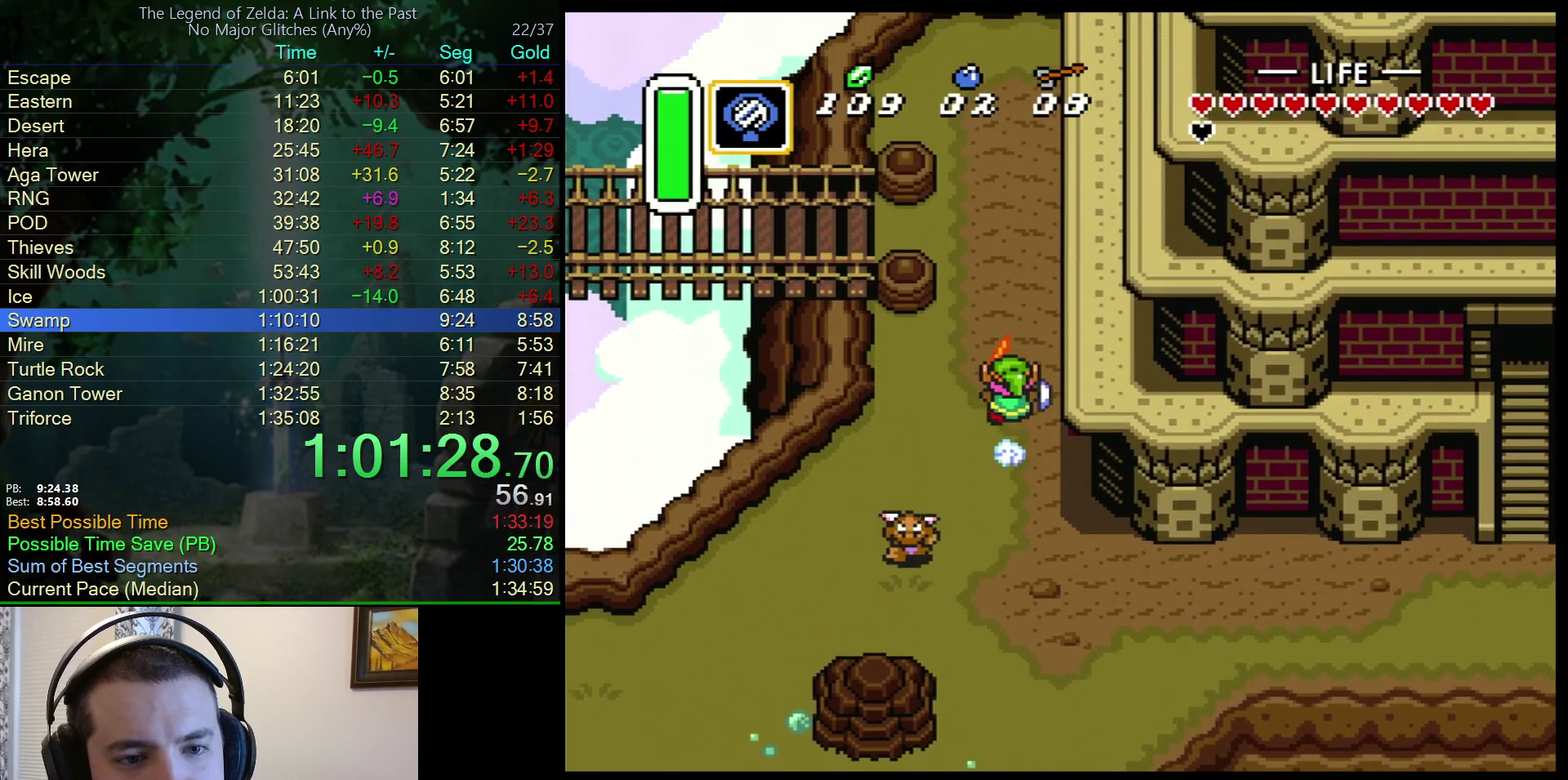
{"buttons": ["A"], "events": [[183, "A", "up"], [217, "DPAD_LEFT", "down"], [250, "A", "down"], [467, "DPAD_LEFT", "up"]]}
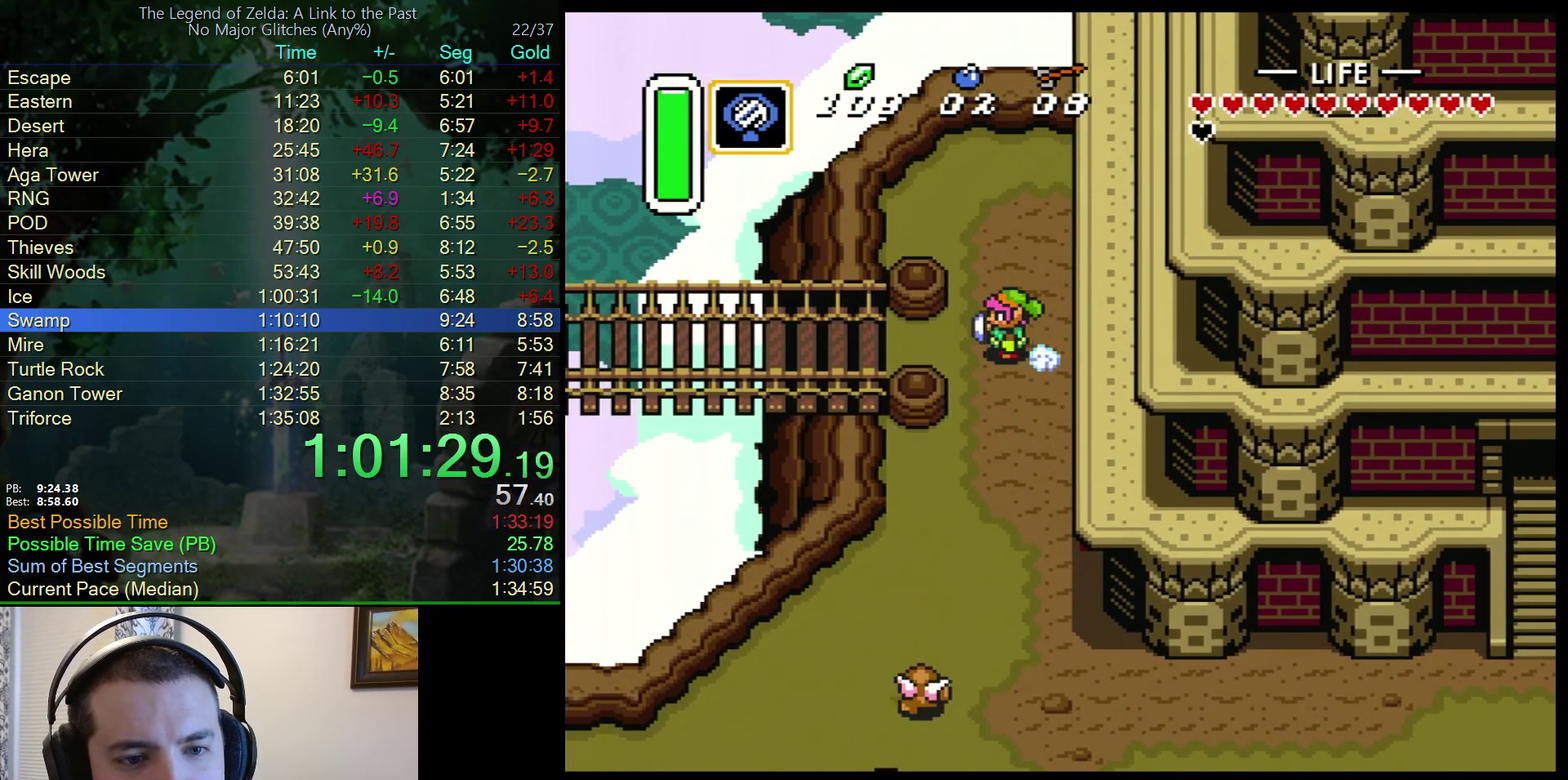
{"buttons": ["A"], "events": []}
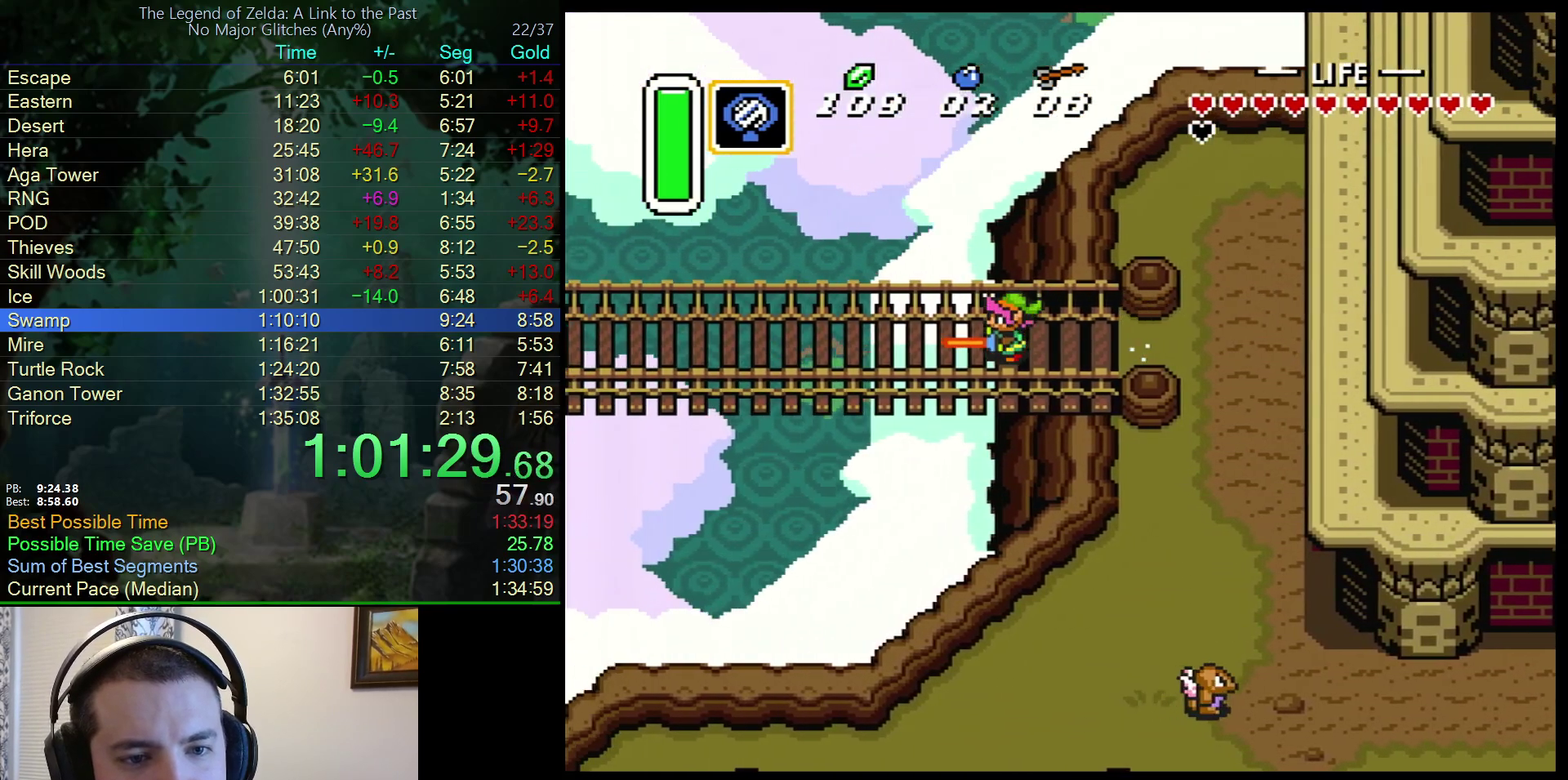
{"buttons": [], "events": [[33, "A", "up"]]}
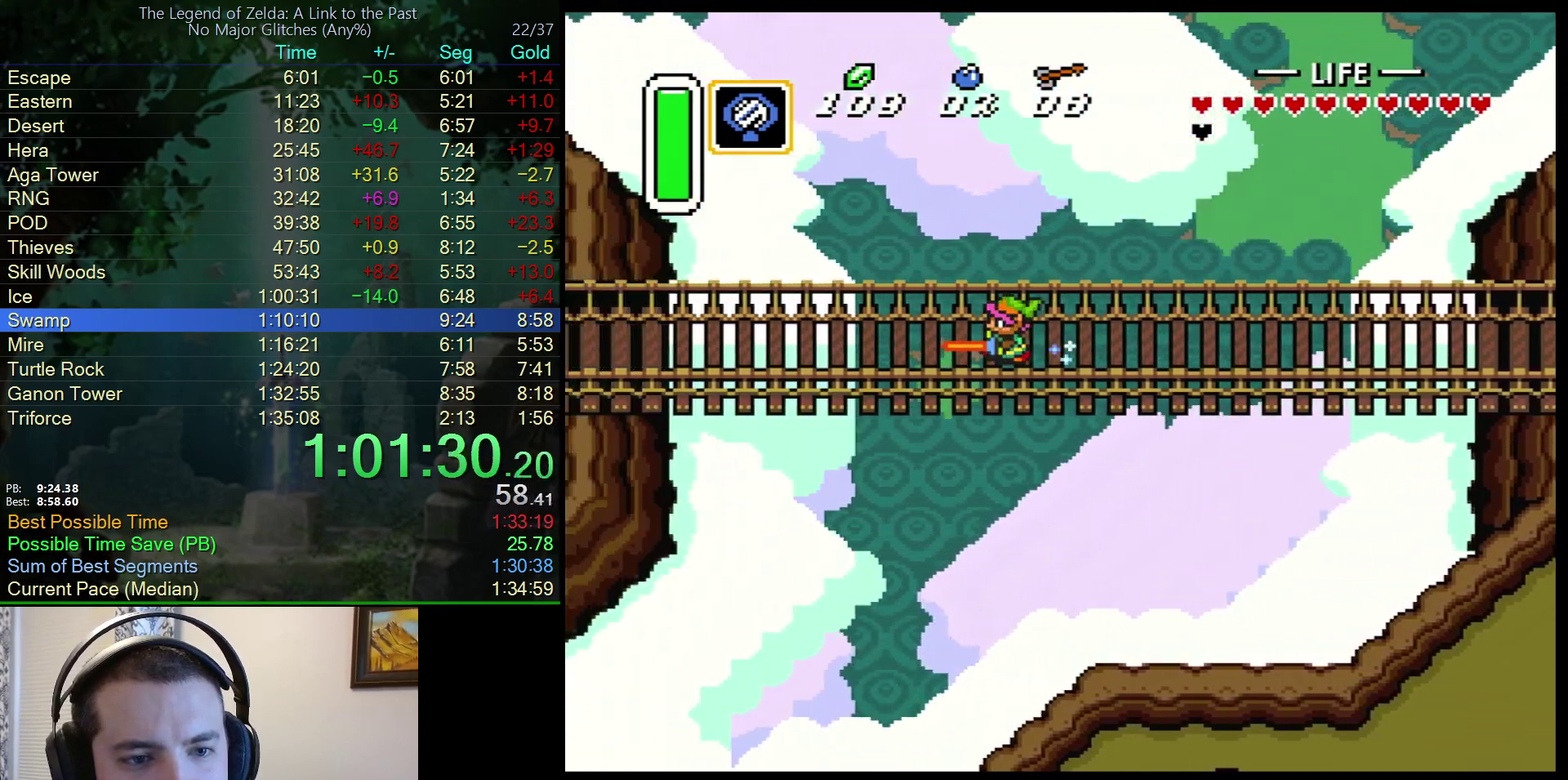
{"buttons": [], "events": []}
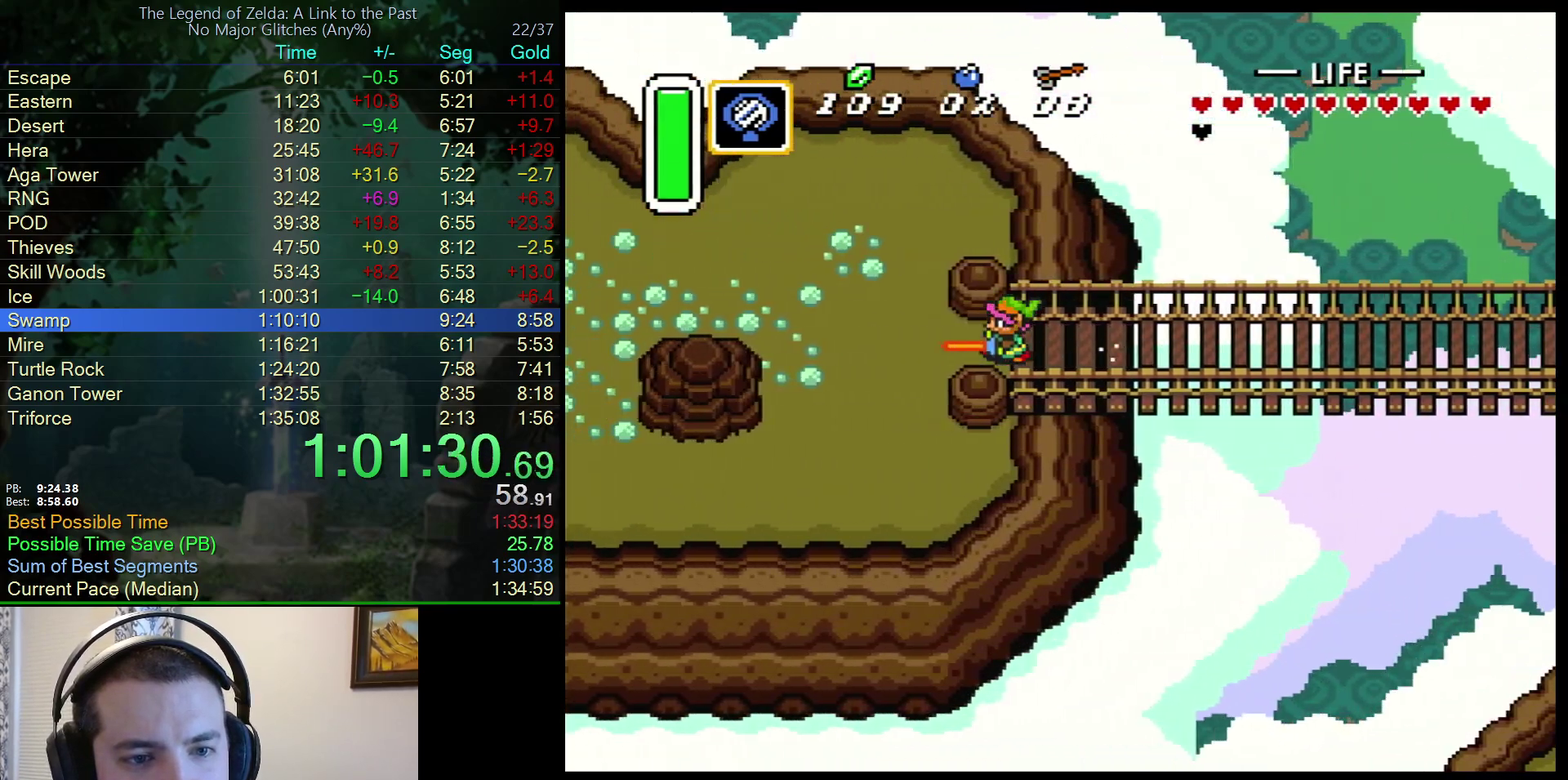
{"buttons": [], "events": []}
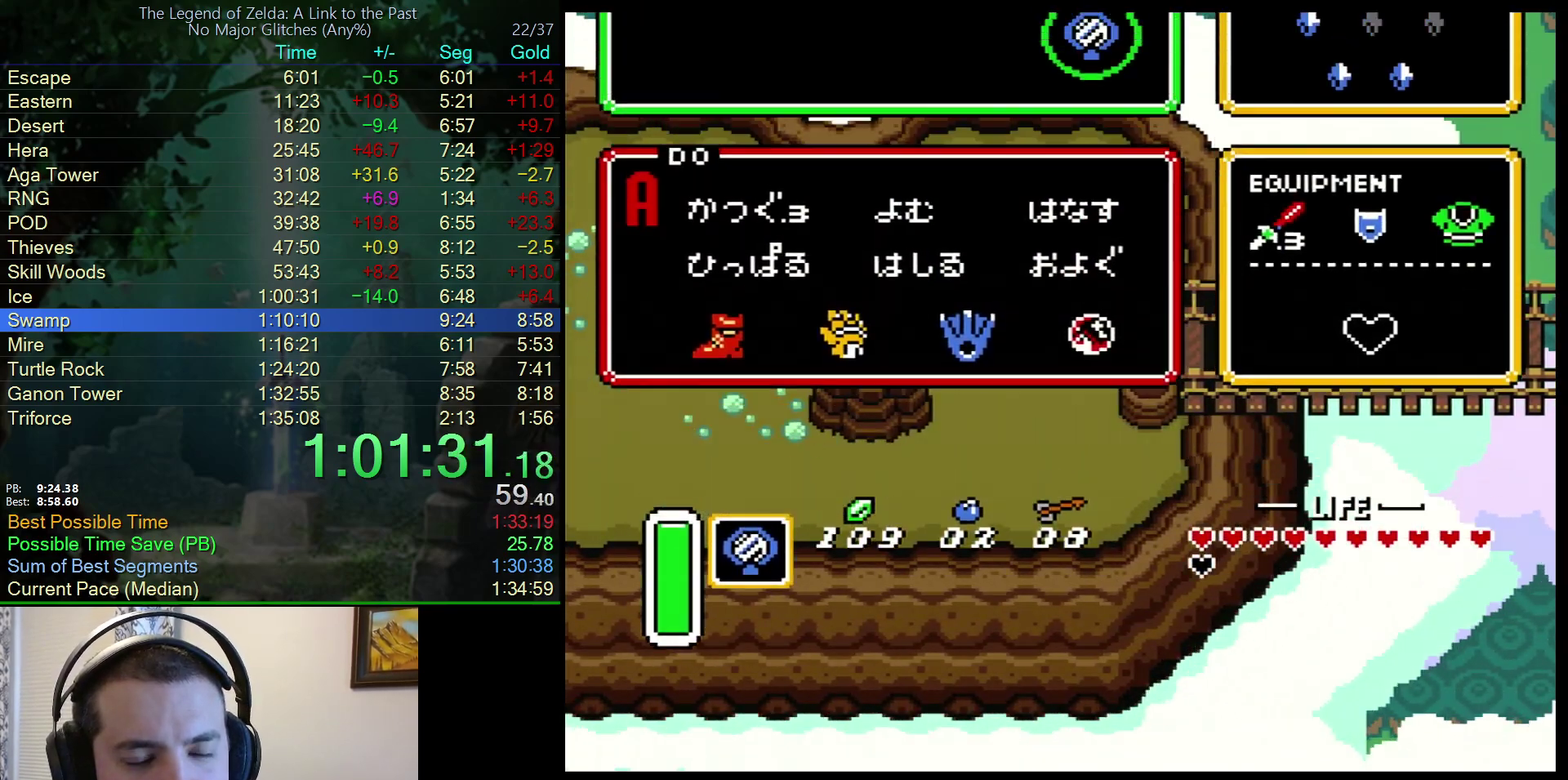
{"buttons": [], "events": [[433, "DPAD_UP", "down"], [500, "DPAD_UP", "up"]]}
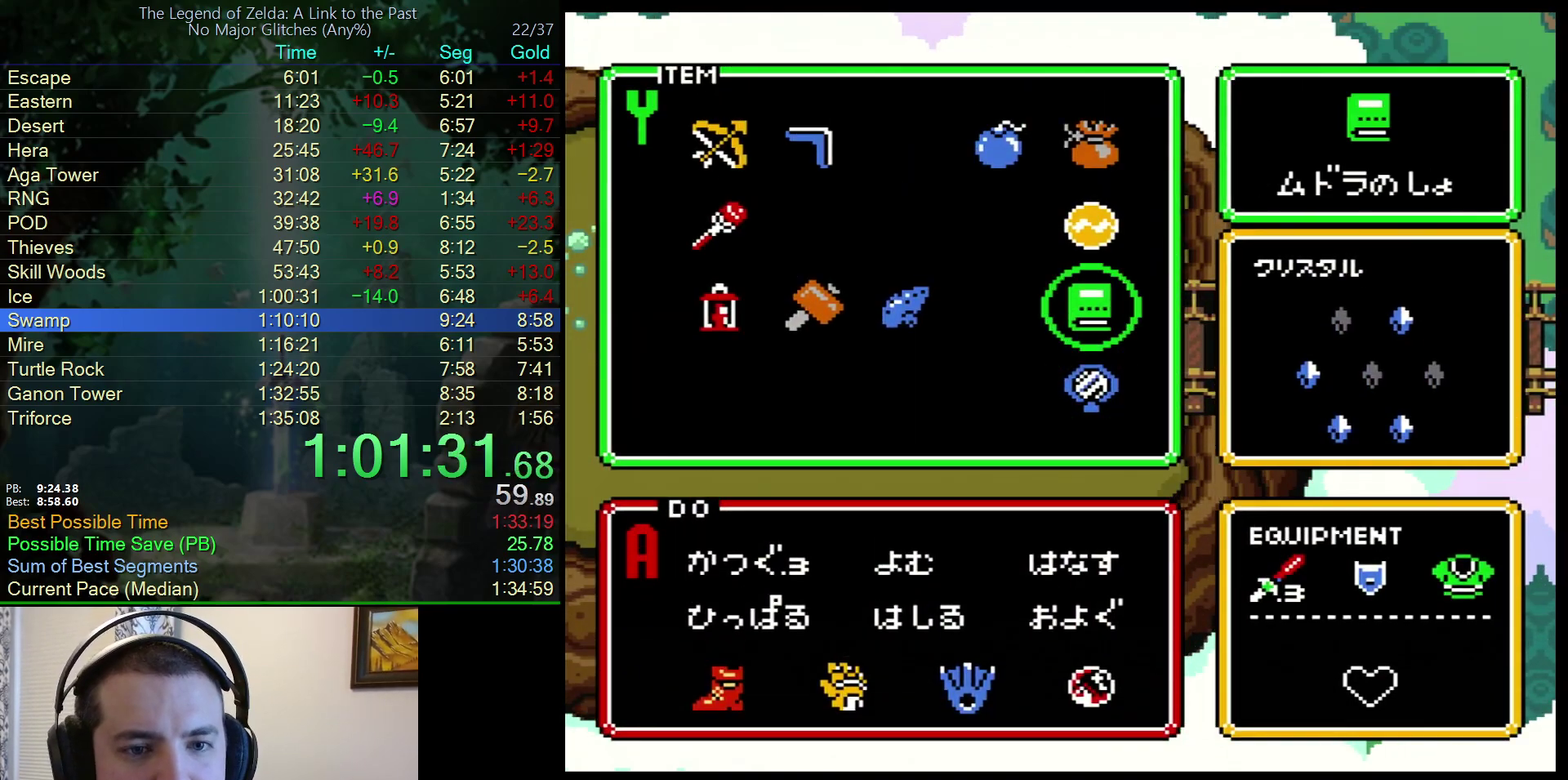
{"buttons": ["DPAD_UP", "DPAD_LEFT"], "events": [[133, "DPAD_UP", "down"], [150, "DPAD_LEFT", "down"]]}
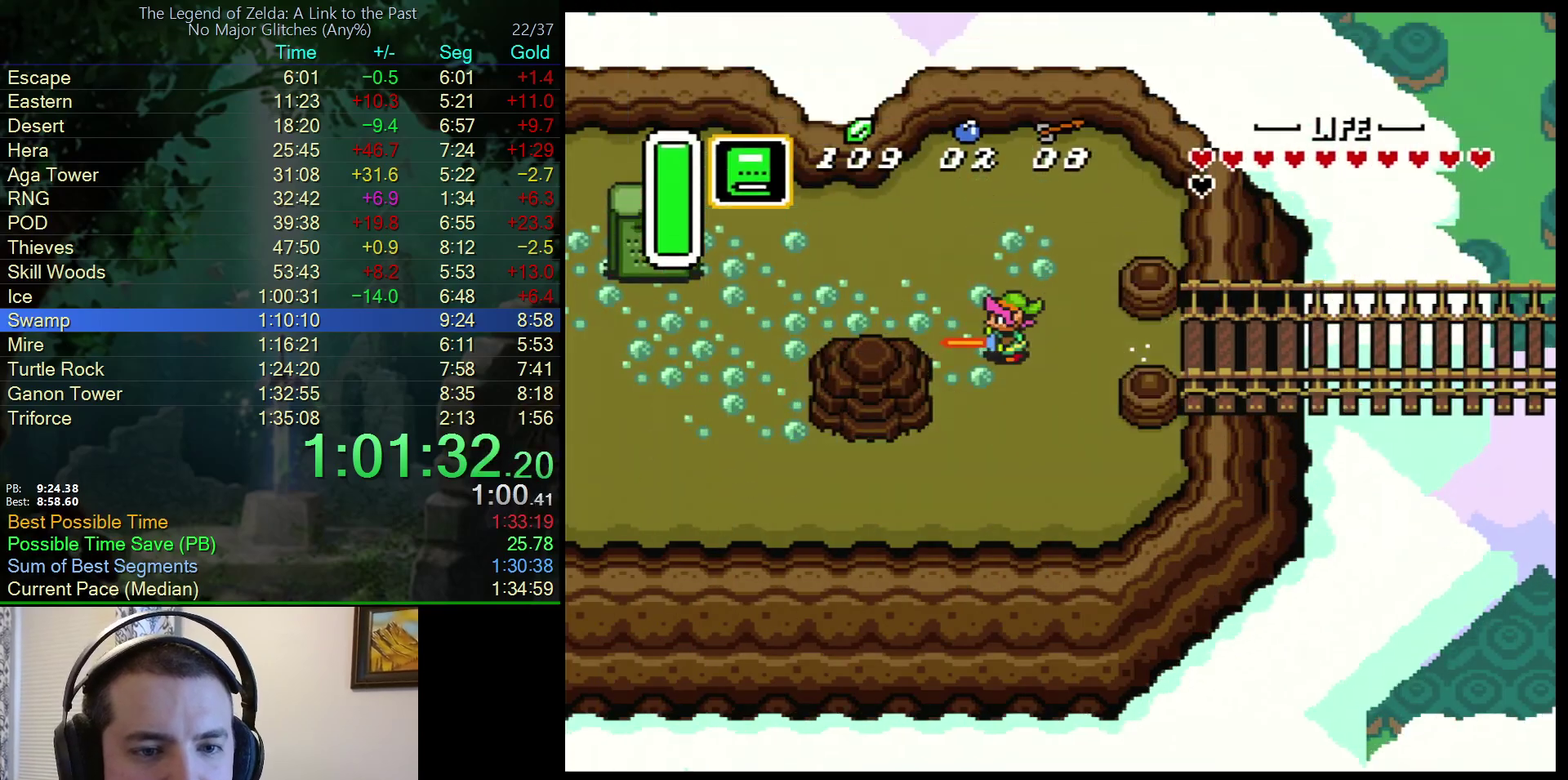
{"buttons": ["DPAD_LEFT"], "events": [[183, "DPAD_UP", "up"]]}
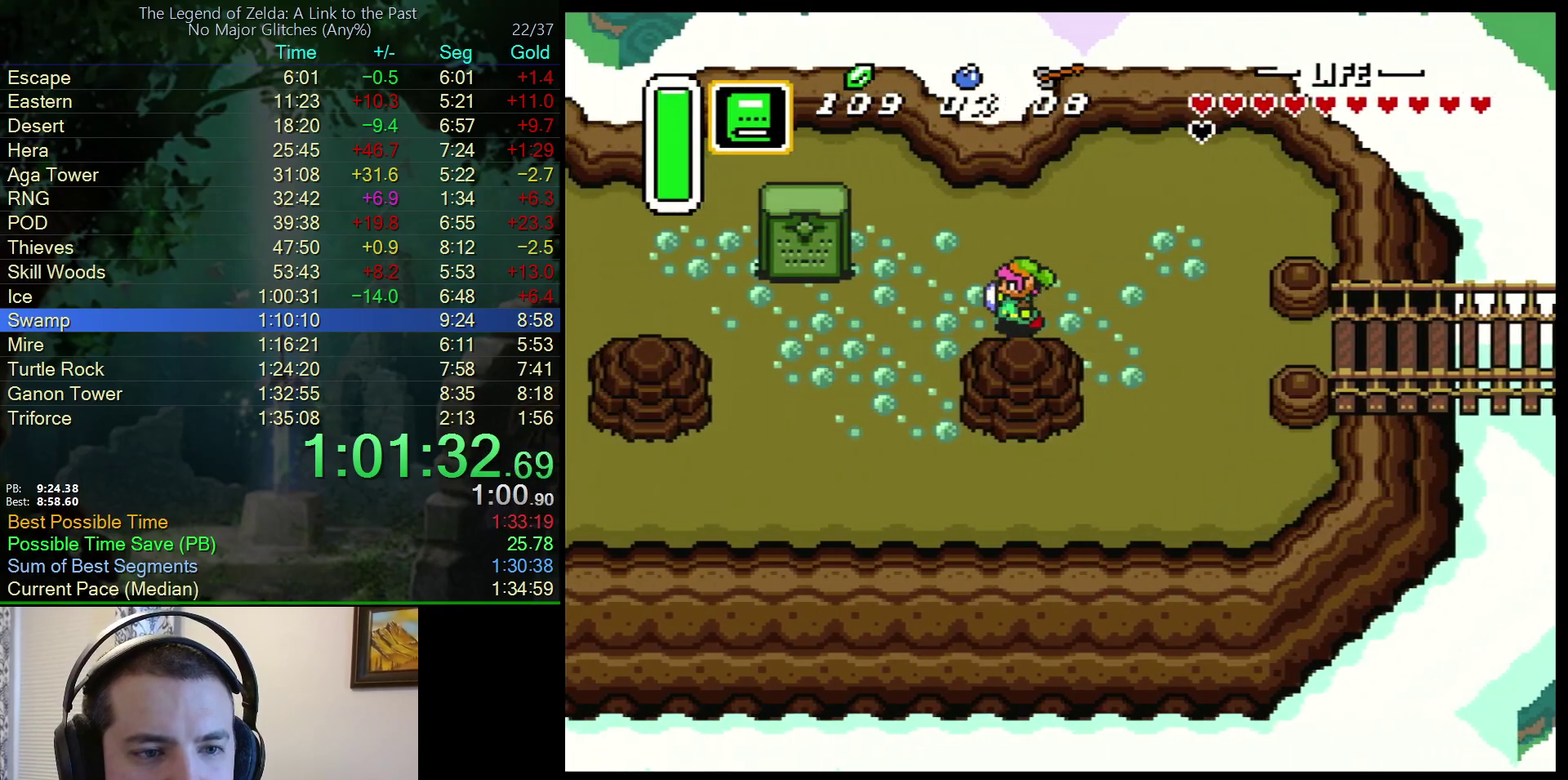
{"buttons": ["DPAD_LEFT"], "events": [[217, "DPAD_DOWN", "down"], [367, "DPAD_DOWN", "up"]]}
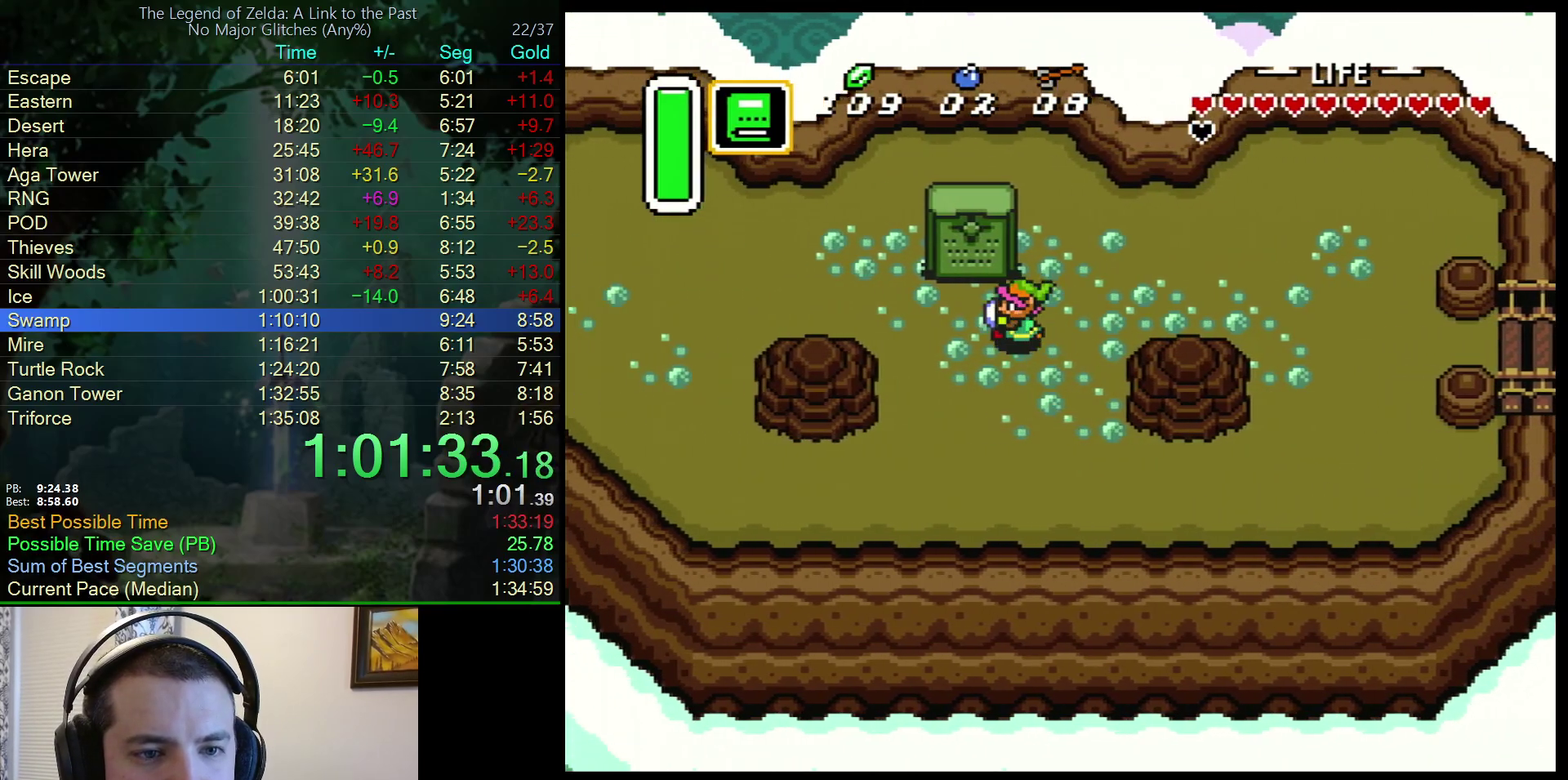
{"buttons": ["Y", "DPAD_LEFT"], "events": [[100, "DPAD_UP", "down"], [150, "DPAD_LEFT", "up"], [233, "Y", "down"], [367, "DPAD_LEFT", "down"], [500, "DPAD_UP", "up"]]}
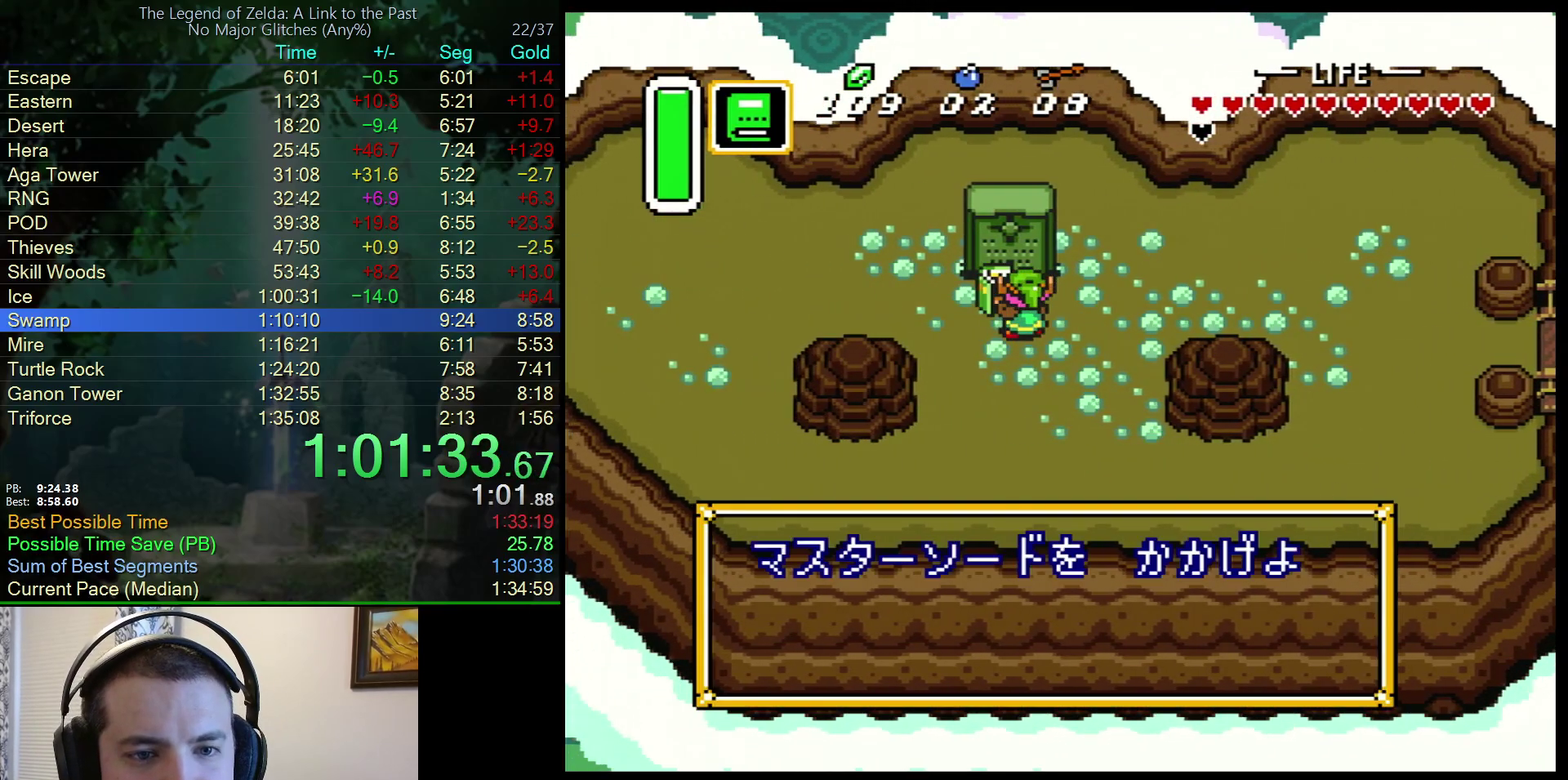
{"buttons": [], "events": [[133, "DPAD_LEFT", "up"], [383, "Y", "up"]]}
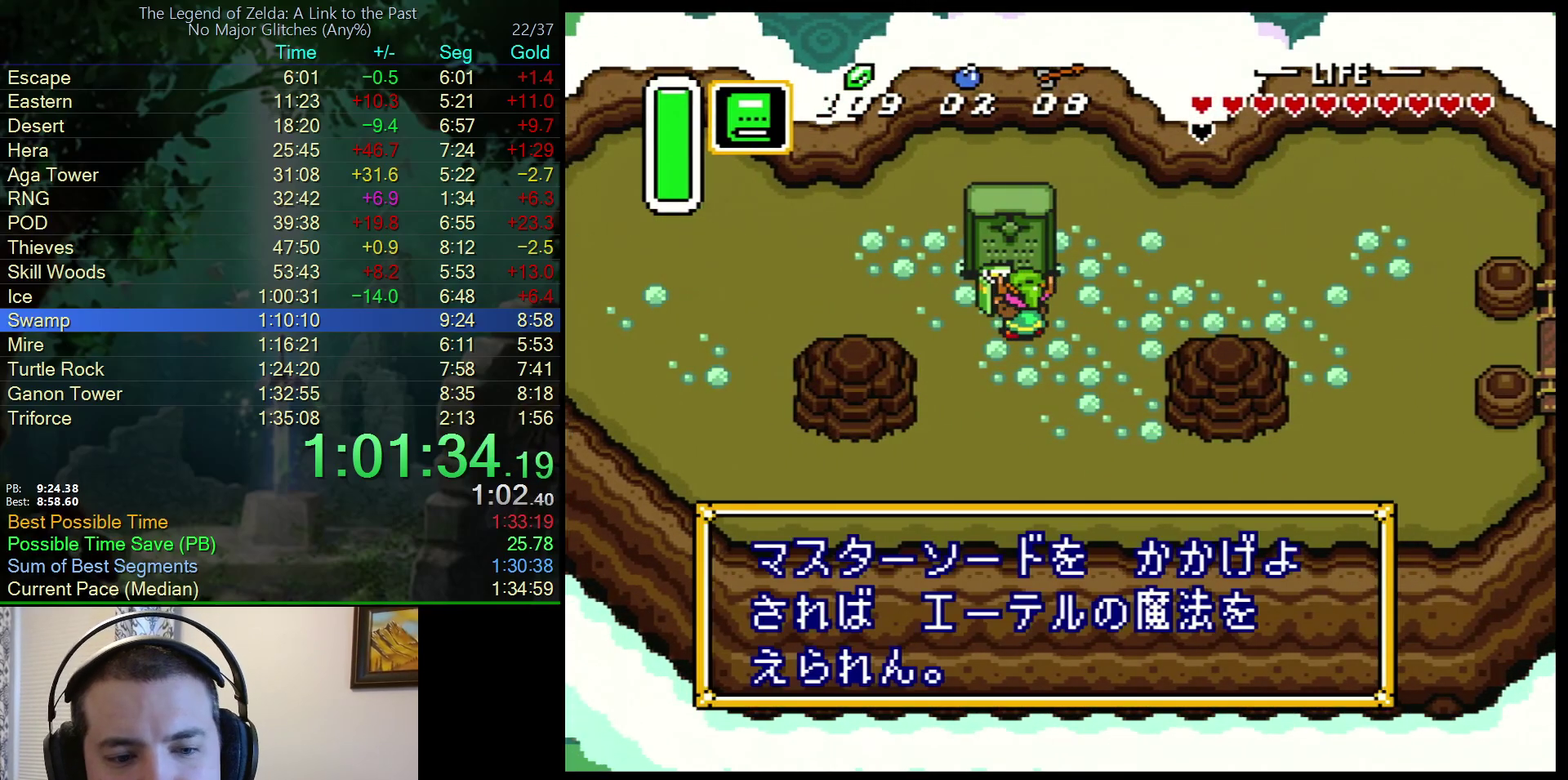
{"buttons": ["B", "DPAD_RIGHT"], "events": [[33, "Y", "down"], [100, "Y", "up"], [167, "B", "down"], [233, "B", "up"], [300, "B", "down"], [483, "DPAD_RIGHT", "down"]]}
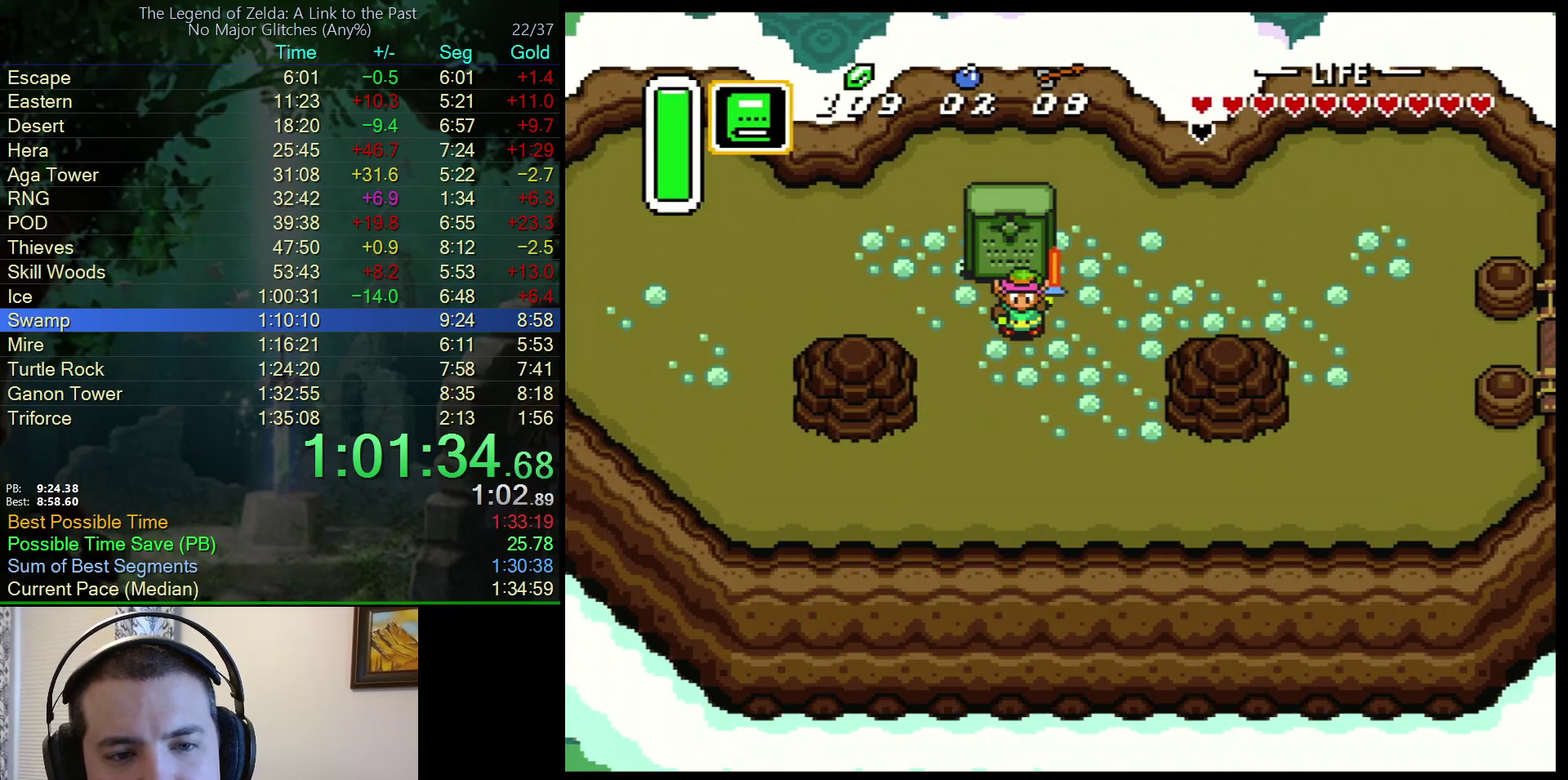
{"buttons": ["DPAD_RIGHT"], "events": [[17, "B", "up"], [100, "B", "down"], [183, "B", "up"], [283, "B", "down"], [350, "B", "up"]]}
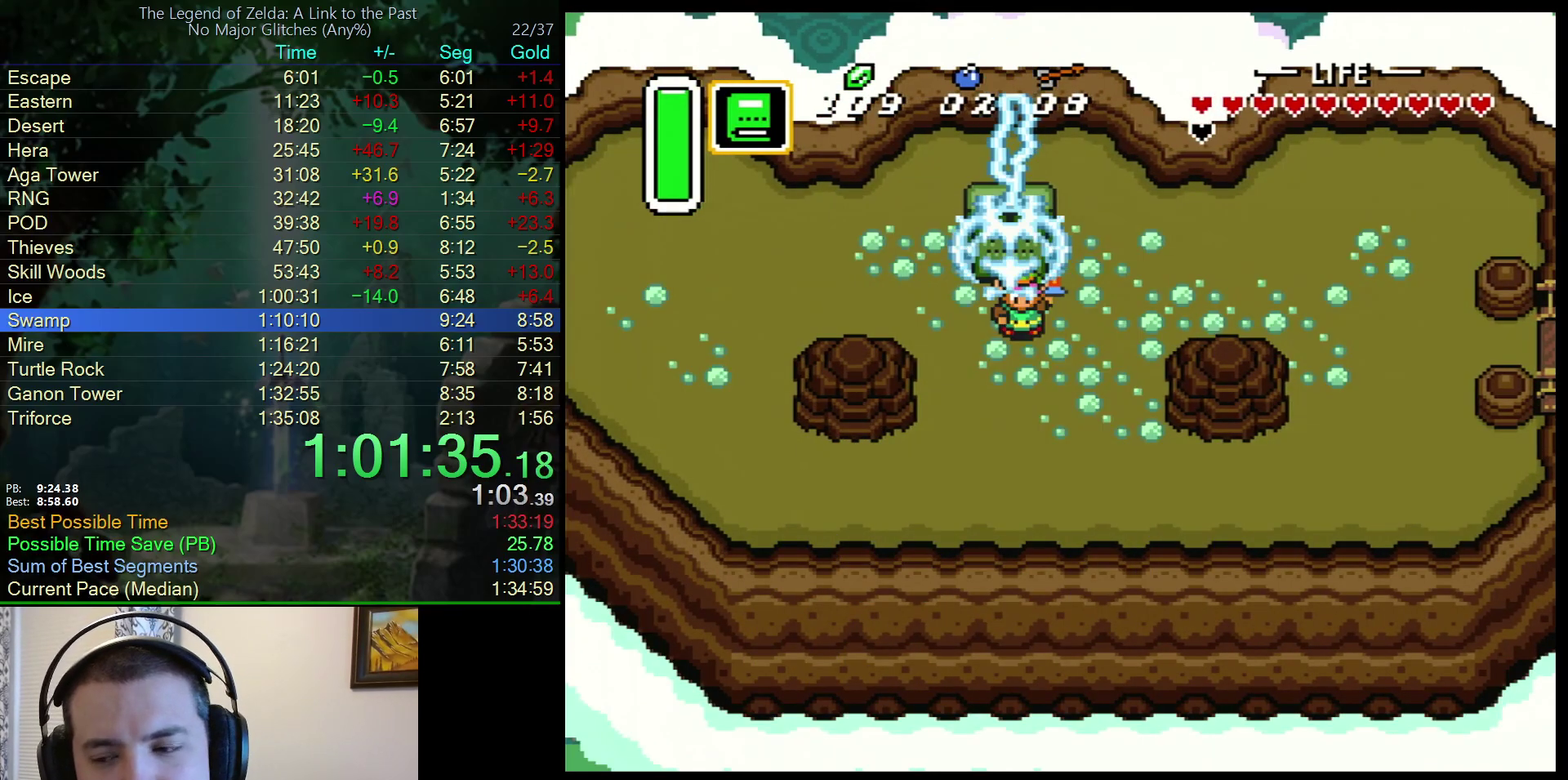
{"buttons": ["L1", "DPAD_RIGHT"]}
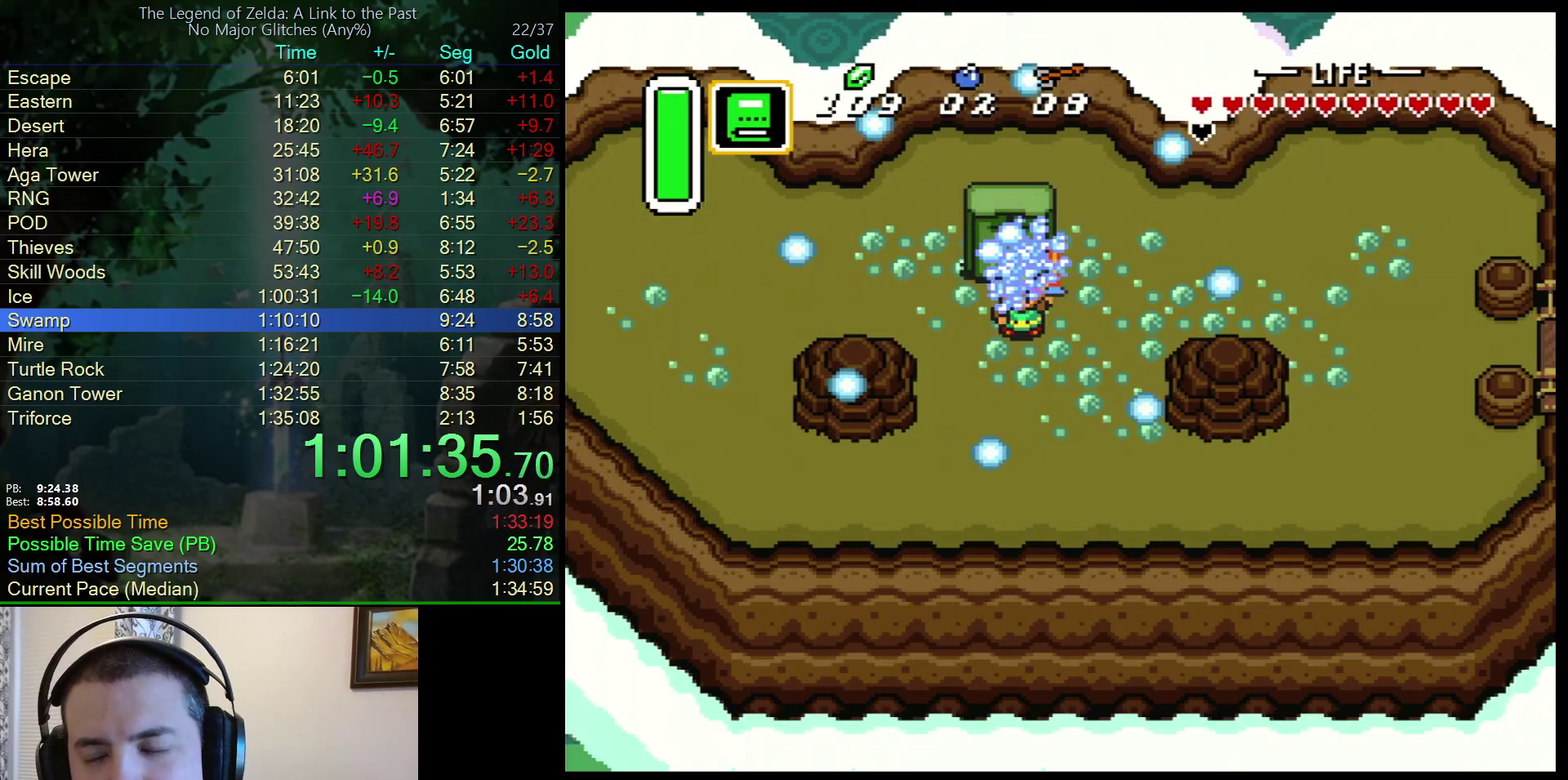
{"buttons": ["DPAD_LEFT"]}
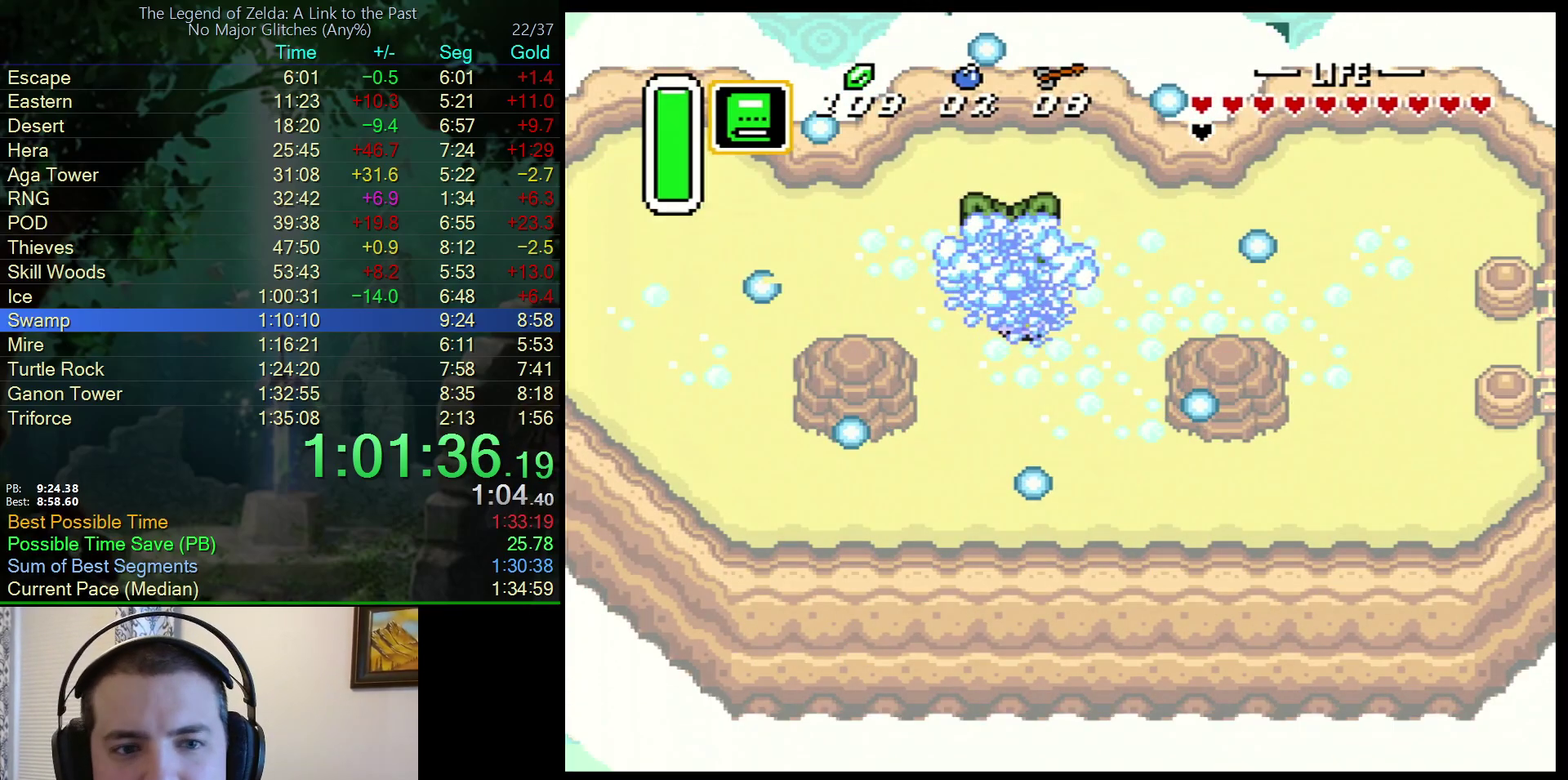
{"buttons": ["L1", "DPAD_LEFT"], "events": [[183, "L1", "down"], [300, "L1", "up"], [417, "L1", "down"]]}
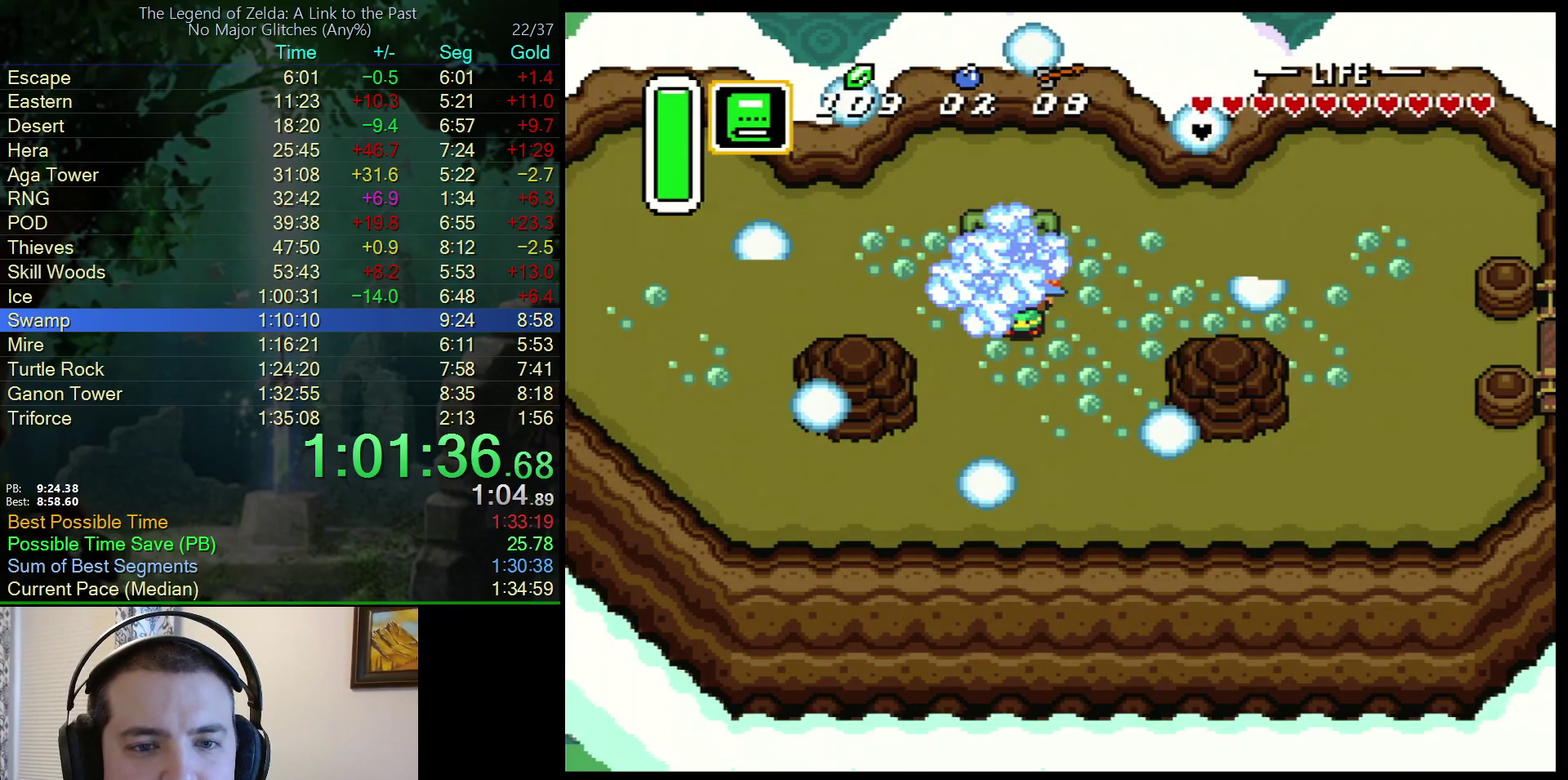
{"buttons": ["DPAD_LEFT"], "events": [[17, "L1", "up"], [367, "L1", "down"], [500, "L1", "up"]]}
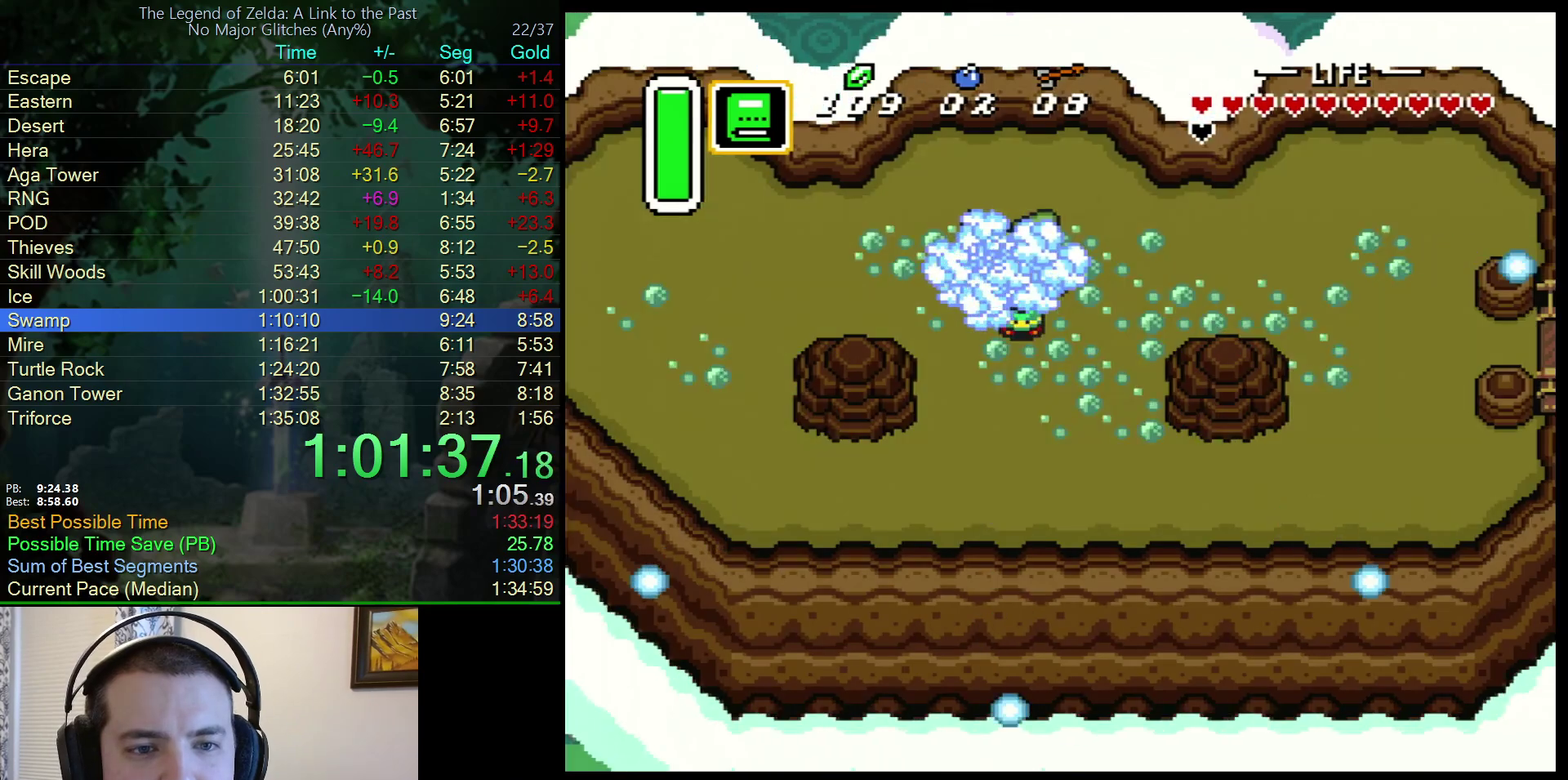
{"buttons": ["L1", "R1", "DPAD_LEFT"], "events": [[117, "L1", "down"], [133, "R1", "down"], [200, "L1", "up"], [217, "R1", "up"], [267, "L1", "down"], [267, "R1", "down"], [350, "R1", "up"], [383, "L1", "up"], [433, "R1", "down"], [467, "L1", "down"]]}
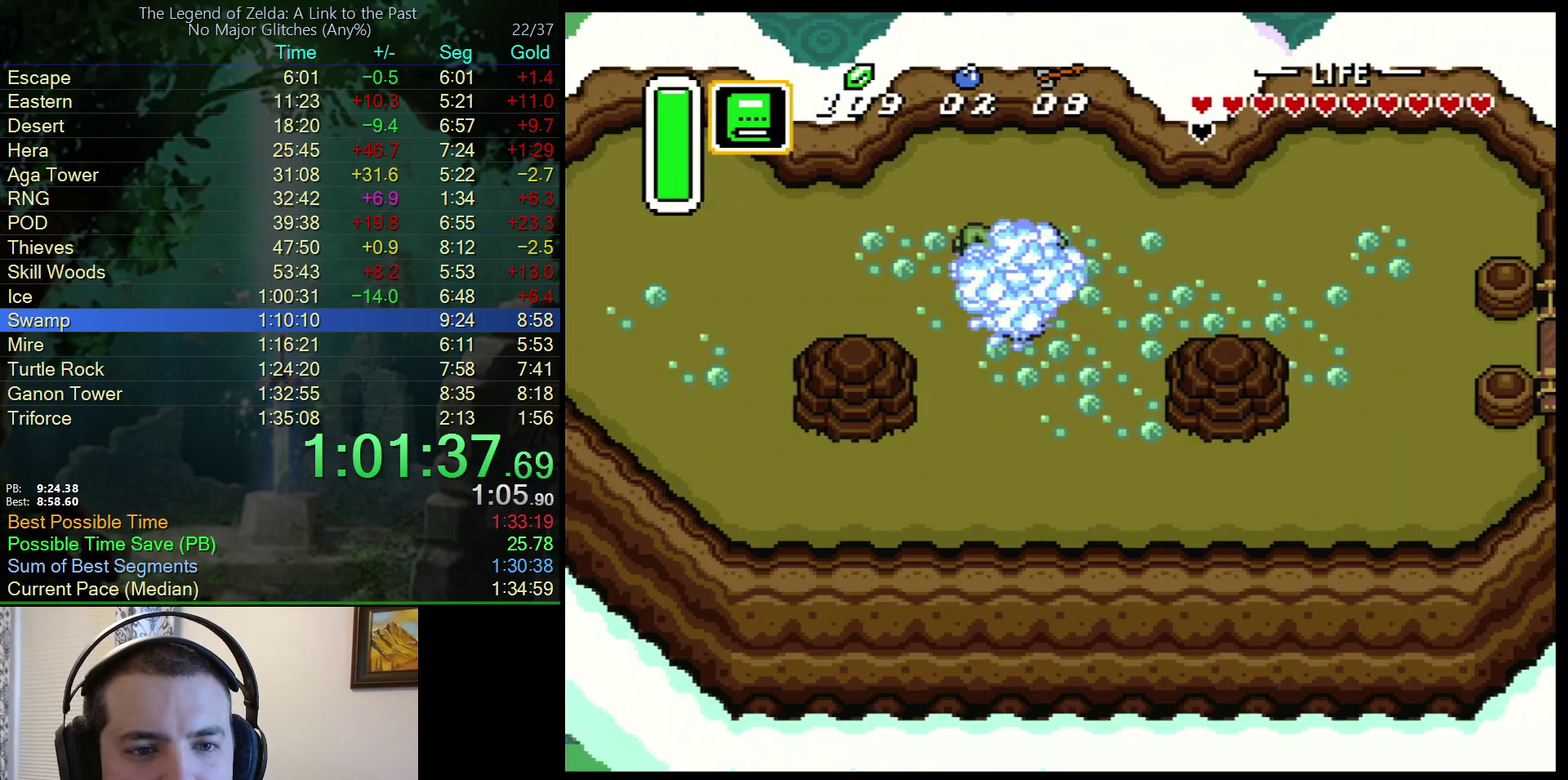
{"buttons": ["L1", "DPAD_LEFT"], "events": [[33, "L1", "up"], [33, "R1", "up"], [283, "L1", "down"], [383, "L1", "up"], [450, "L1", "down"]]}
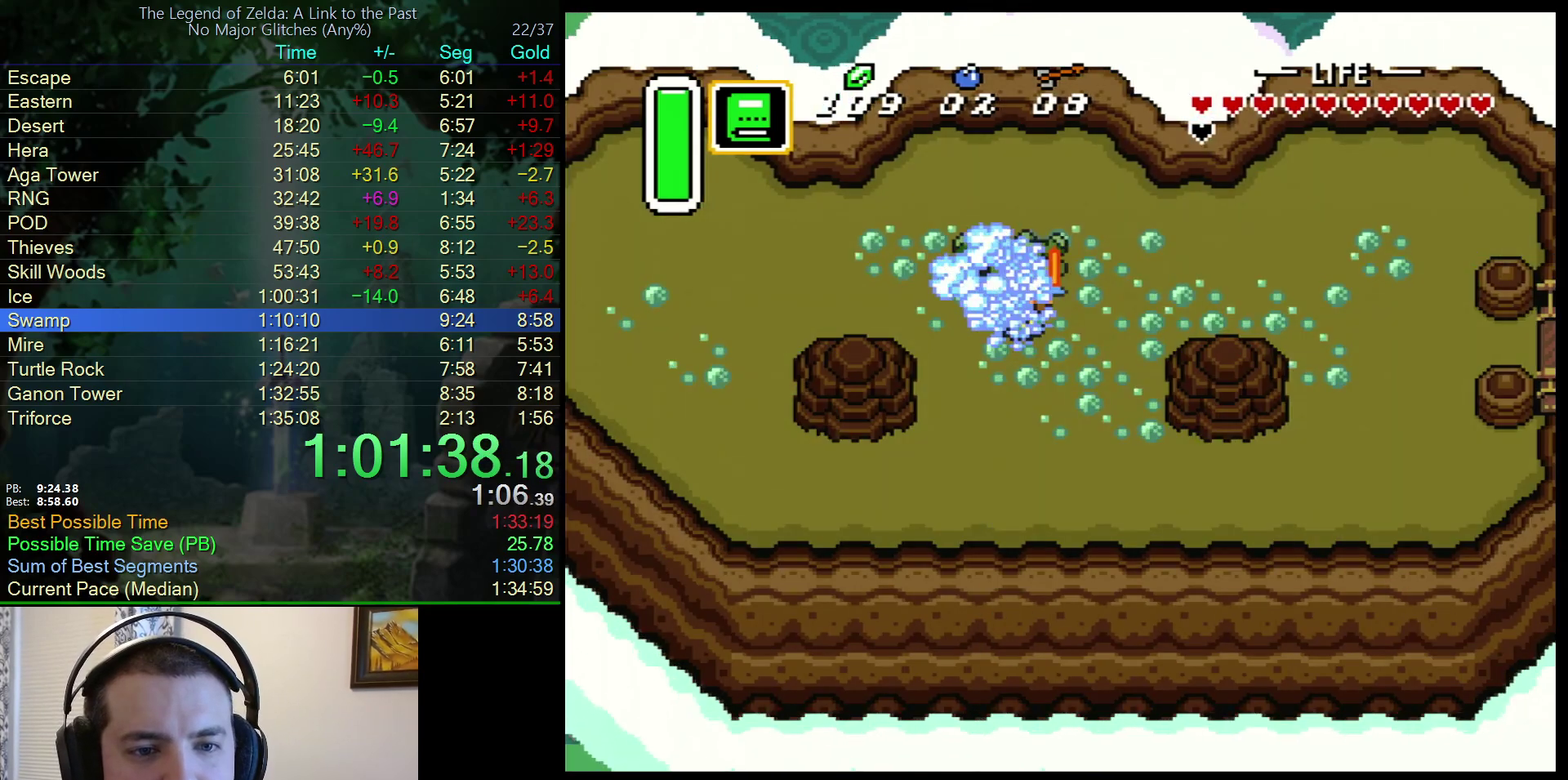
{"buttons": ["L1", "DPAD_LEFT"], "events": [[17, "L1", "up"], [100, "L1", "down"], [183, "L1", "up"], [300, "L1", "down"], [350, "L1", "up"], [433, "L1", "down"], [433, "R1", "down"], [483, "R1", "up"]]}
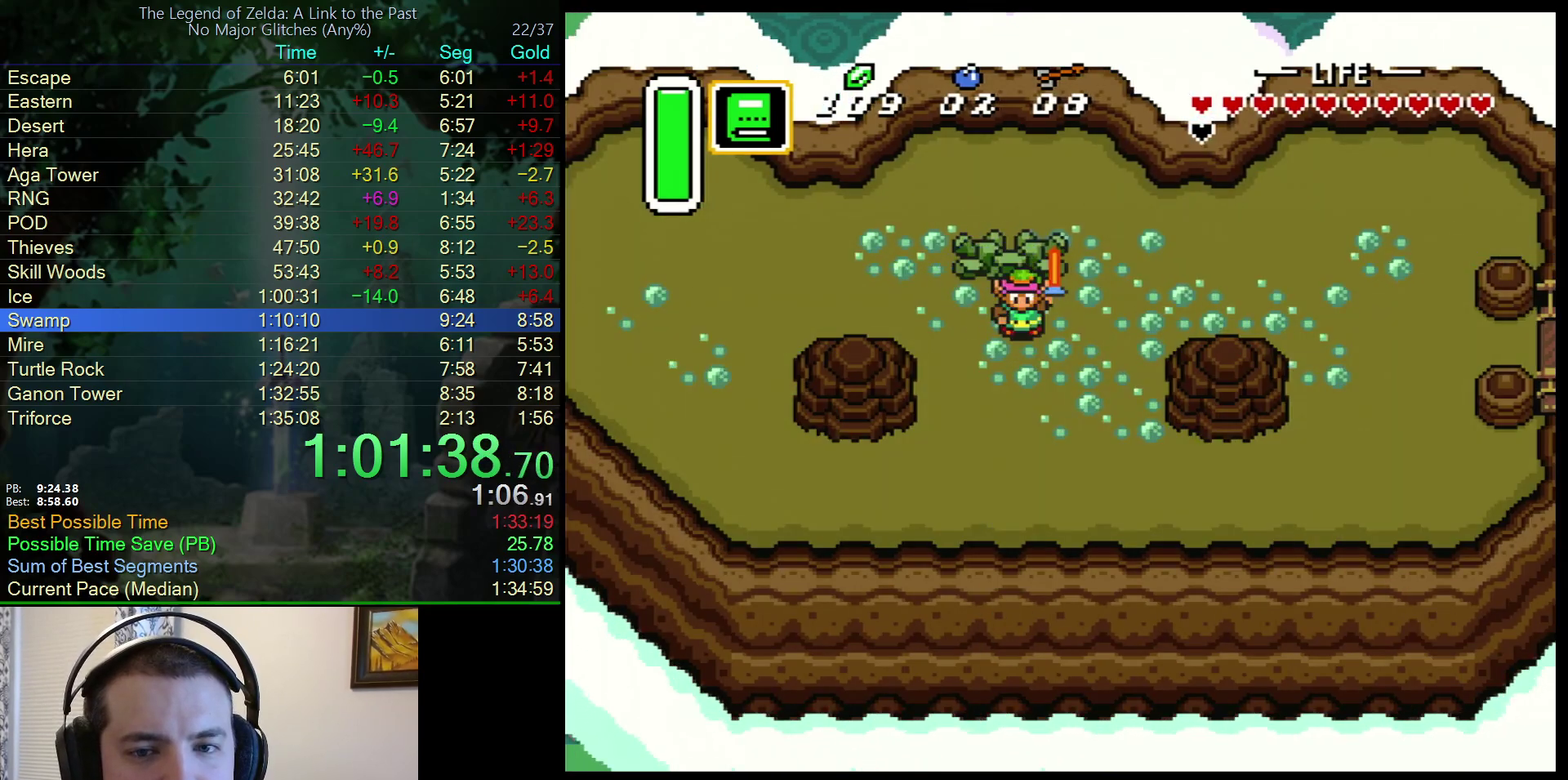
{"buttons": ["L1", "DPAD_LEFT"], "events": [[17, "L1", "up"], [83, "R1", "down"], [117, "L1", "down"], [183, "L1", "up"], [183, "R1", "up"], [267, "L1", "down"], [367, "L1", "up"], [467, "L1", "down"]]}
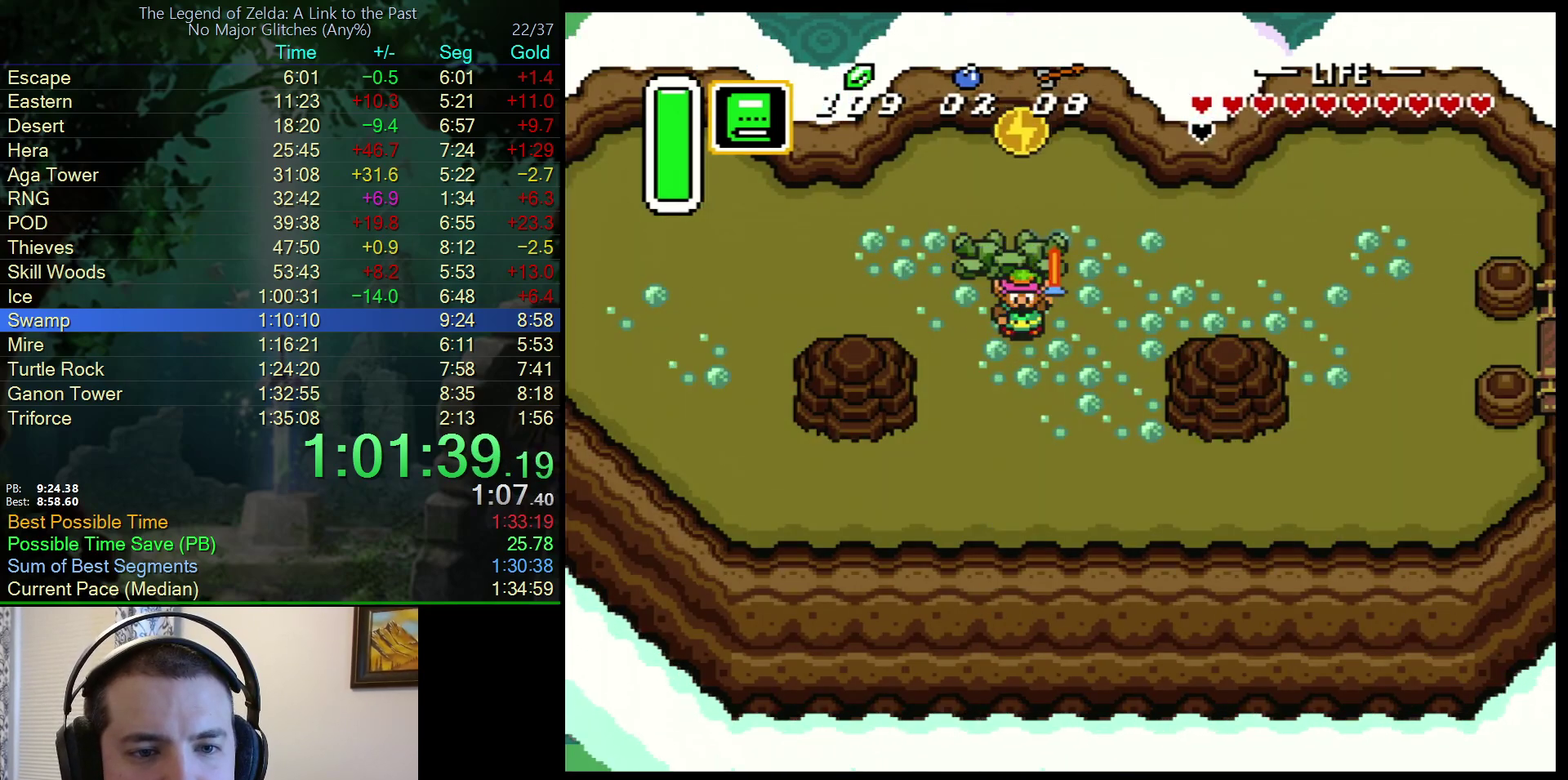
{"buttons": ["L1", "DPAD_RIGHT"], "events": [[100, "L1", "up"], [117, "DPAD_LEFT", "up"], [267, "DPAD_RIGHT", "down"], [350, "R1", "down"], [433, "R1", "up"], [483, "L1", "down"]]}
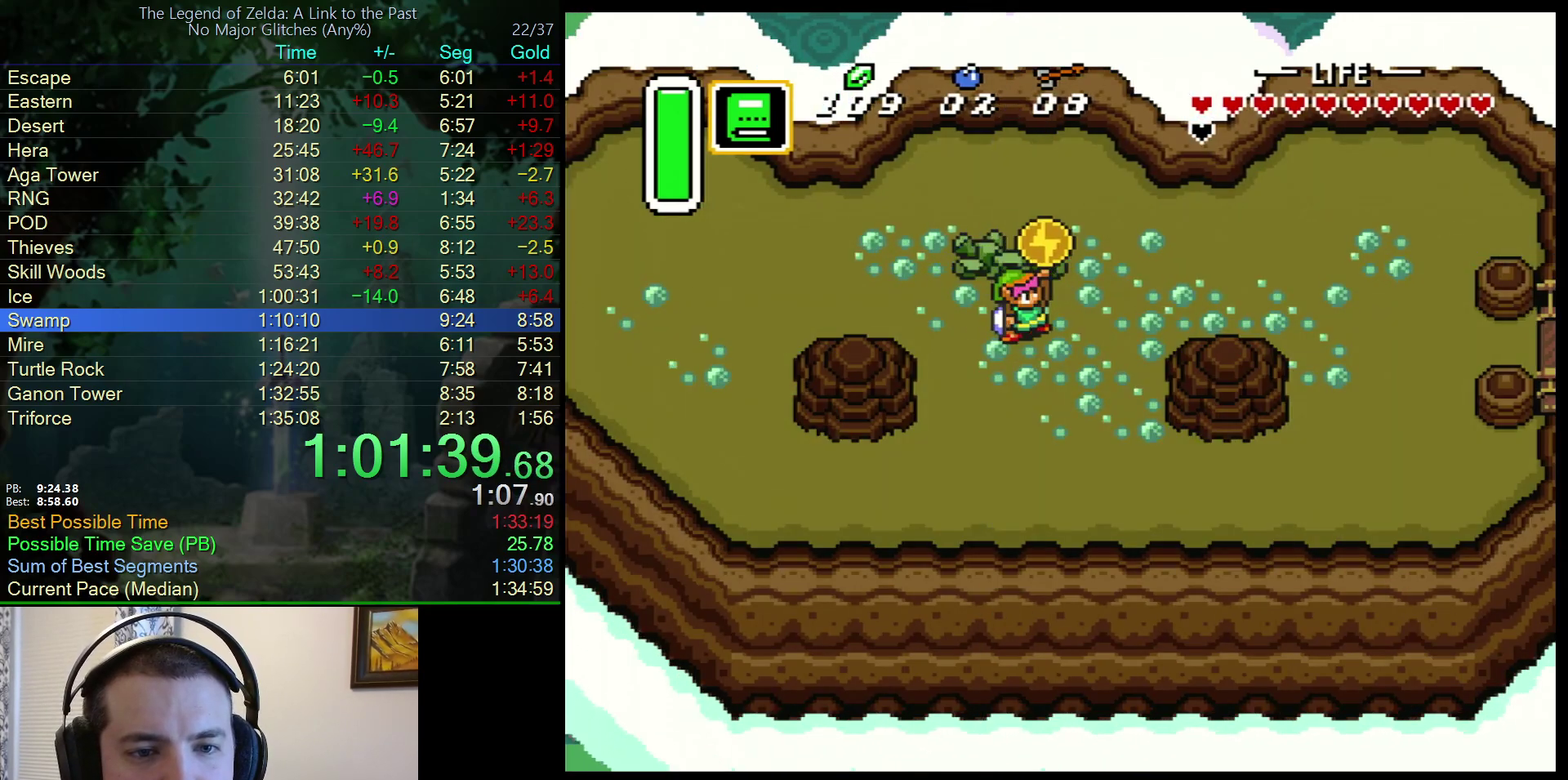
{"buttons": ["DPAD_DOWN"], "events": [[67, "DPAD_DOWN", "down"], [100, "L1", "up"], [117, "DPAD_RIGHT", "up"], [383, "L1", "down"], [483, "L1", "up"]]}